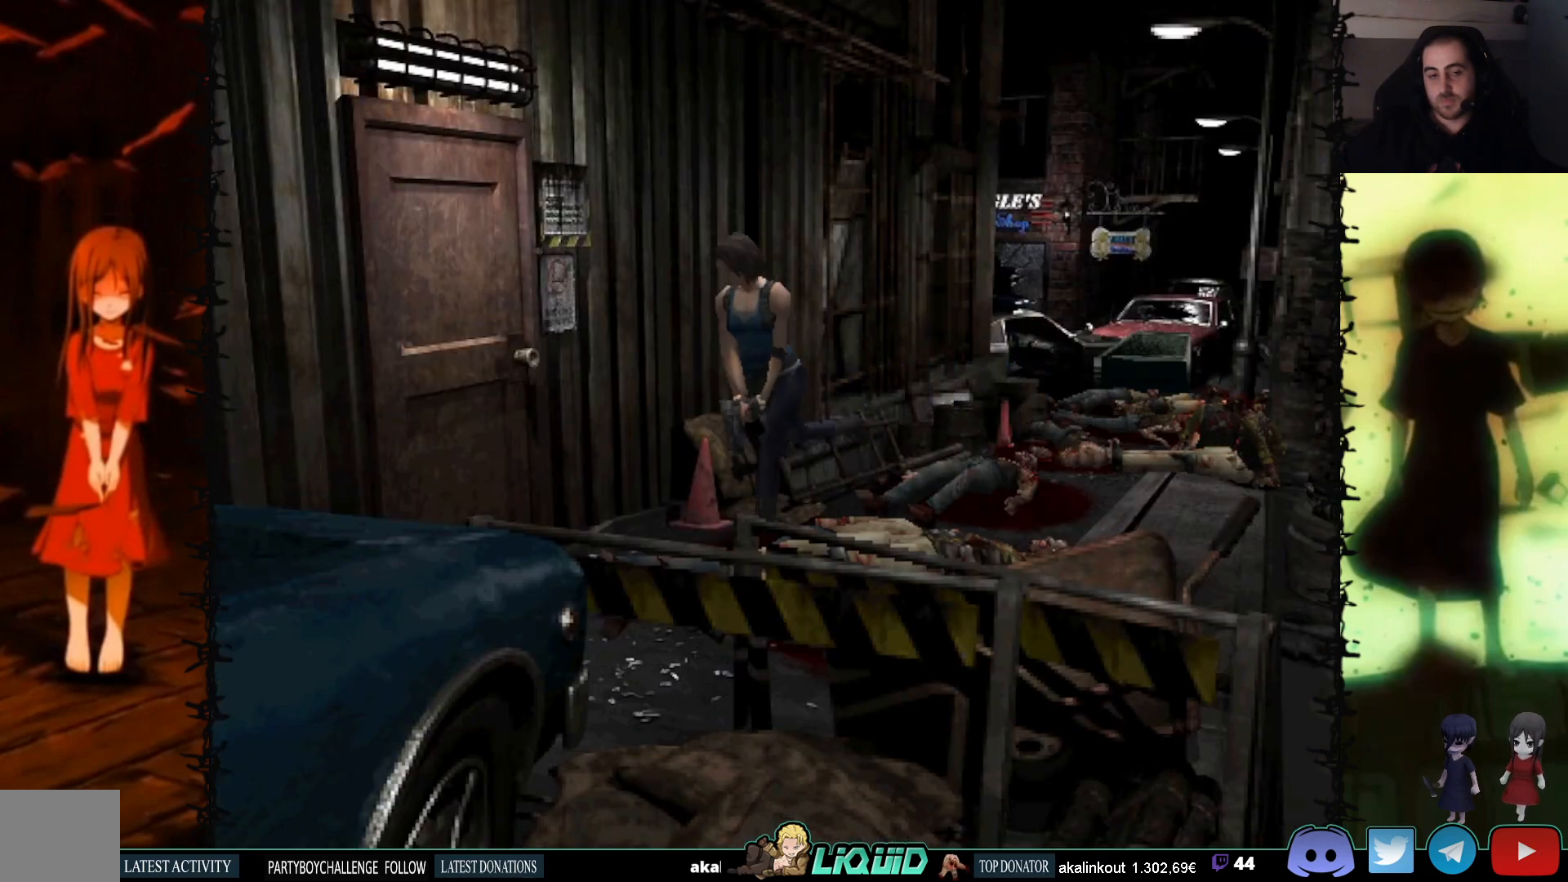
Gameplay with a controller (PlayStation layout); each line is a JSON object with the inputs held at the frame after it. "events" lists button and stick changes between this image and that frame as [ms after this image, input, new state], when the widget could be followed in between. Not read: left_stick right_stick.
{"buttons": ["CROSS", "SQUARE", "DPAD_RIGHT"], "events": [[300, "CROSS", "down"], [400, "CROSS", "up"], [467, "CROSS", "down"], [467, "DPAD_UP", "up"]]}
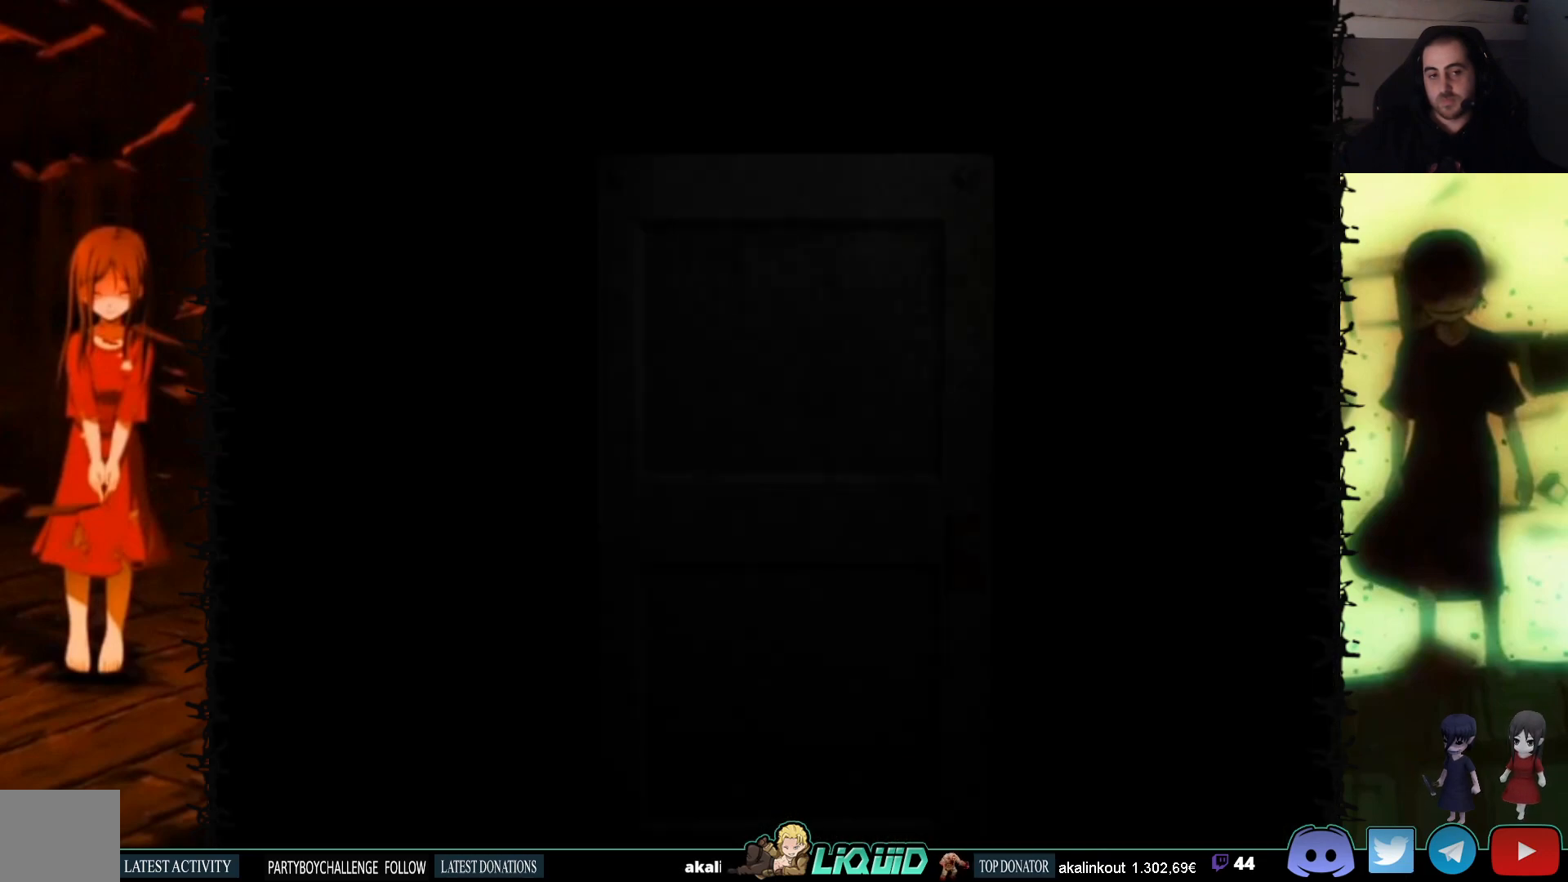
{"buttons": ["L2"], "events": [[83, "CROSS", "up"], [317, "DPAD_RIGHT", "up"], [367, "SQUARE", "up"], [417, "L2", "down"]]}
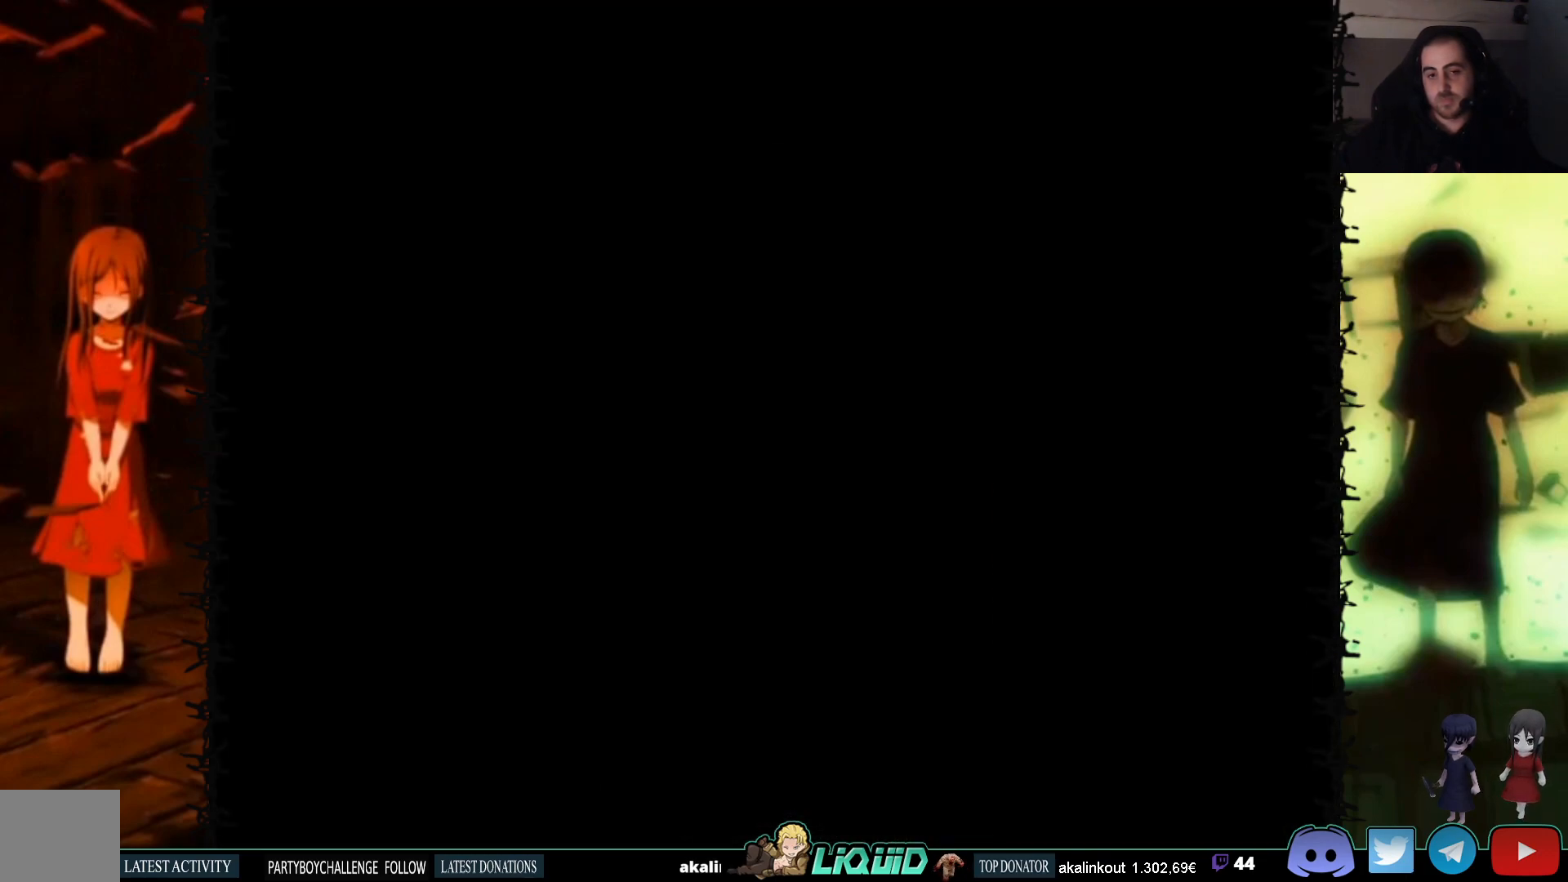
{"buttons": [], "events": [[133, "L2", "up"]]}
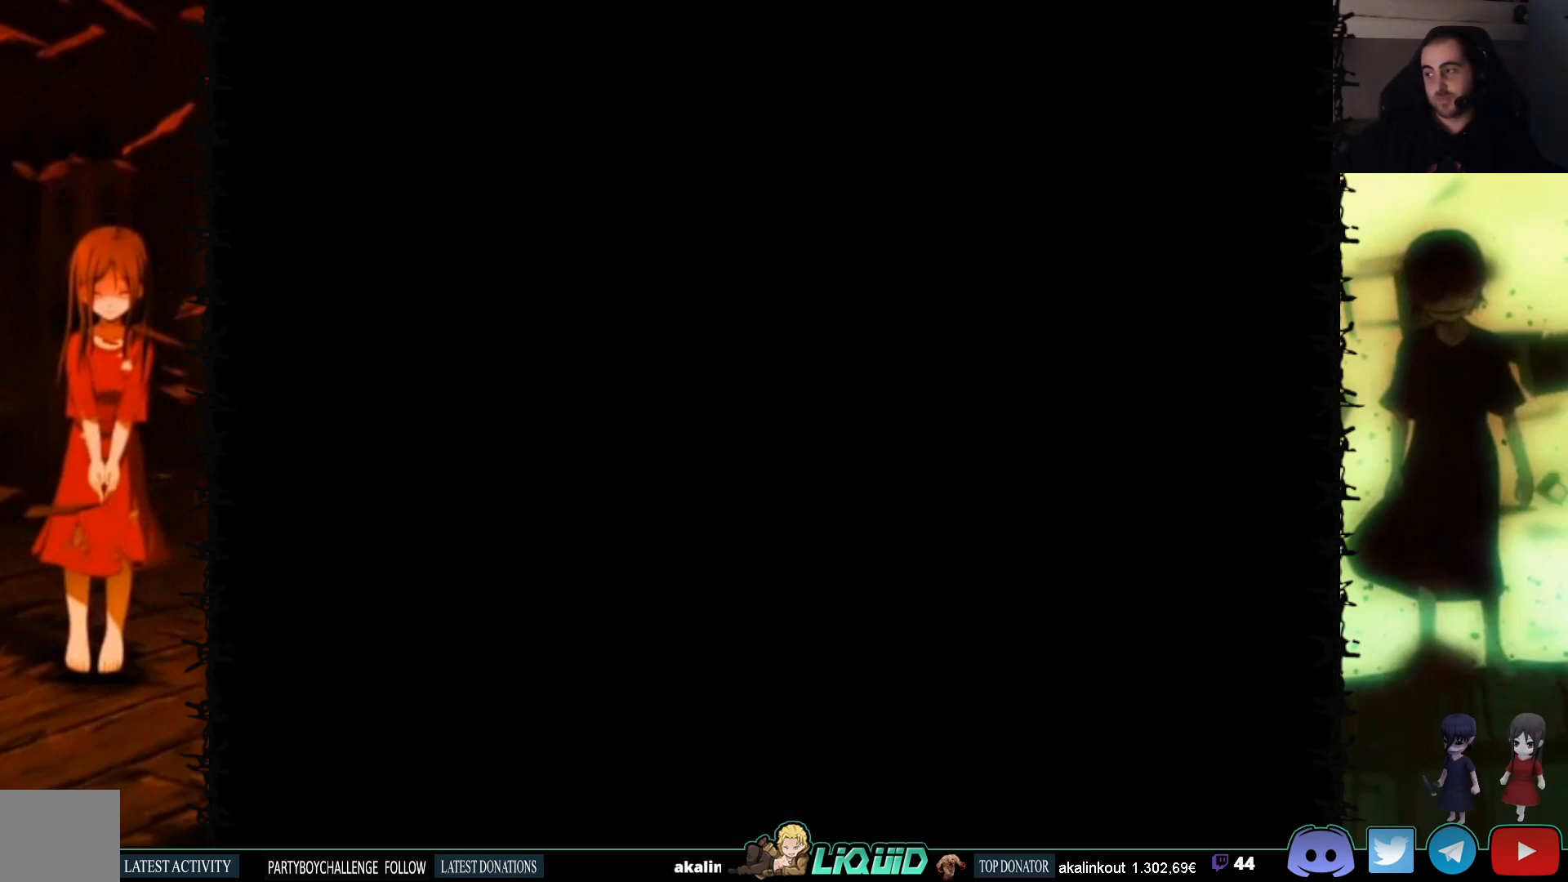
{"buttons": [], "events": []}
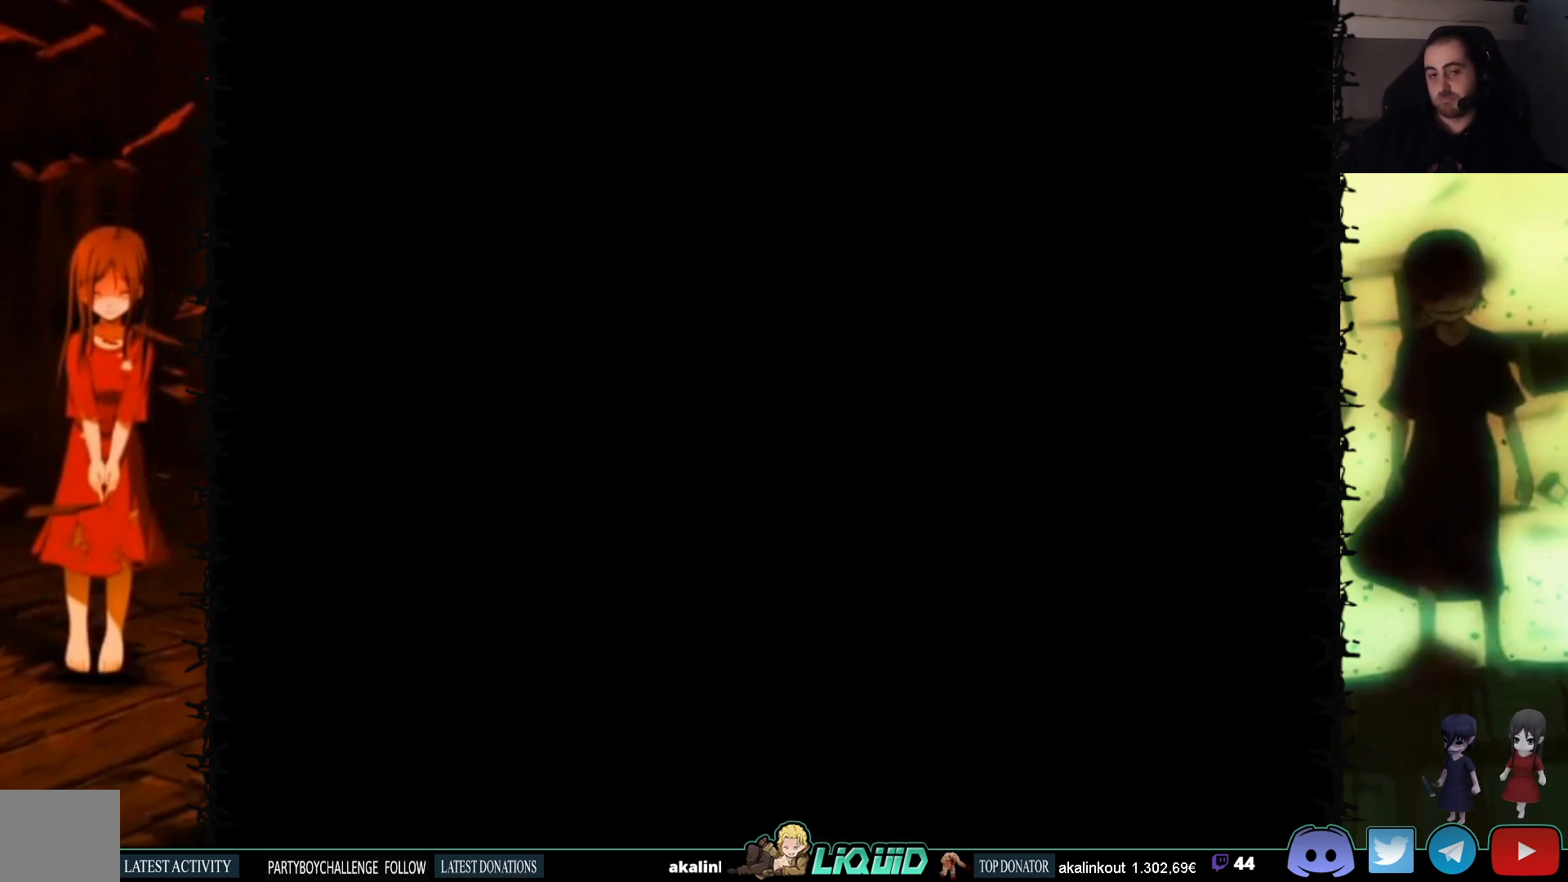
{"buttons": ["DPAD_UP"], "events": [[467, "DPAD_UP", "down"]]}
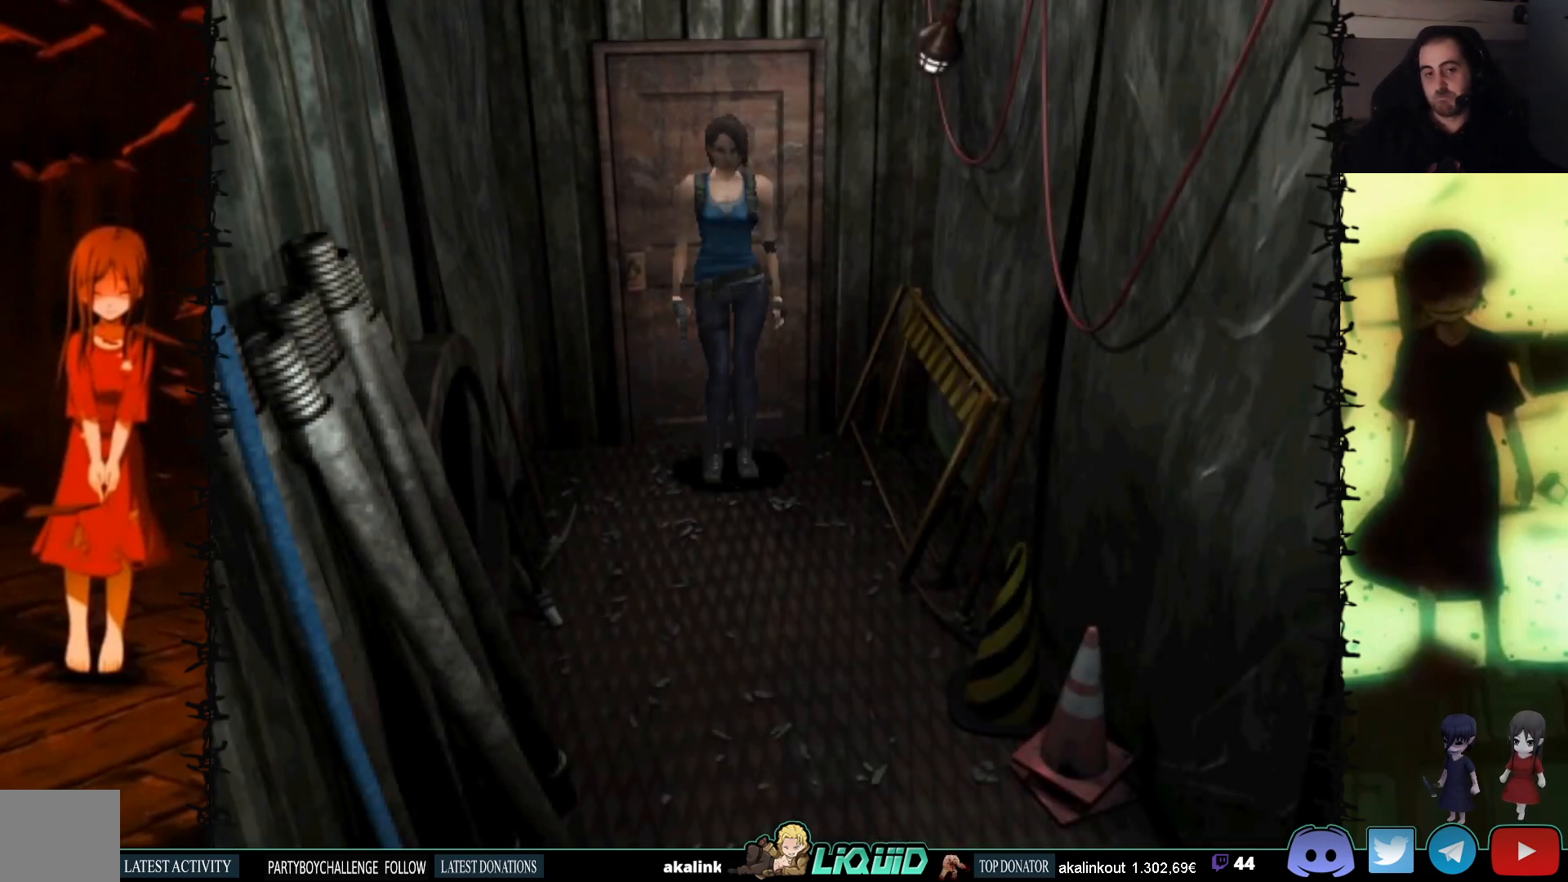
{"buttons": ["SQUARE", "DPAD_UP"], "events": [[183, "SQUARE", "down"]]}
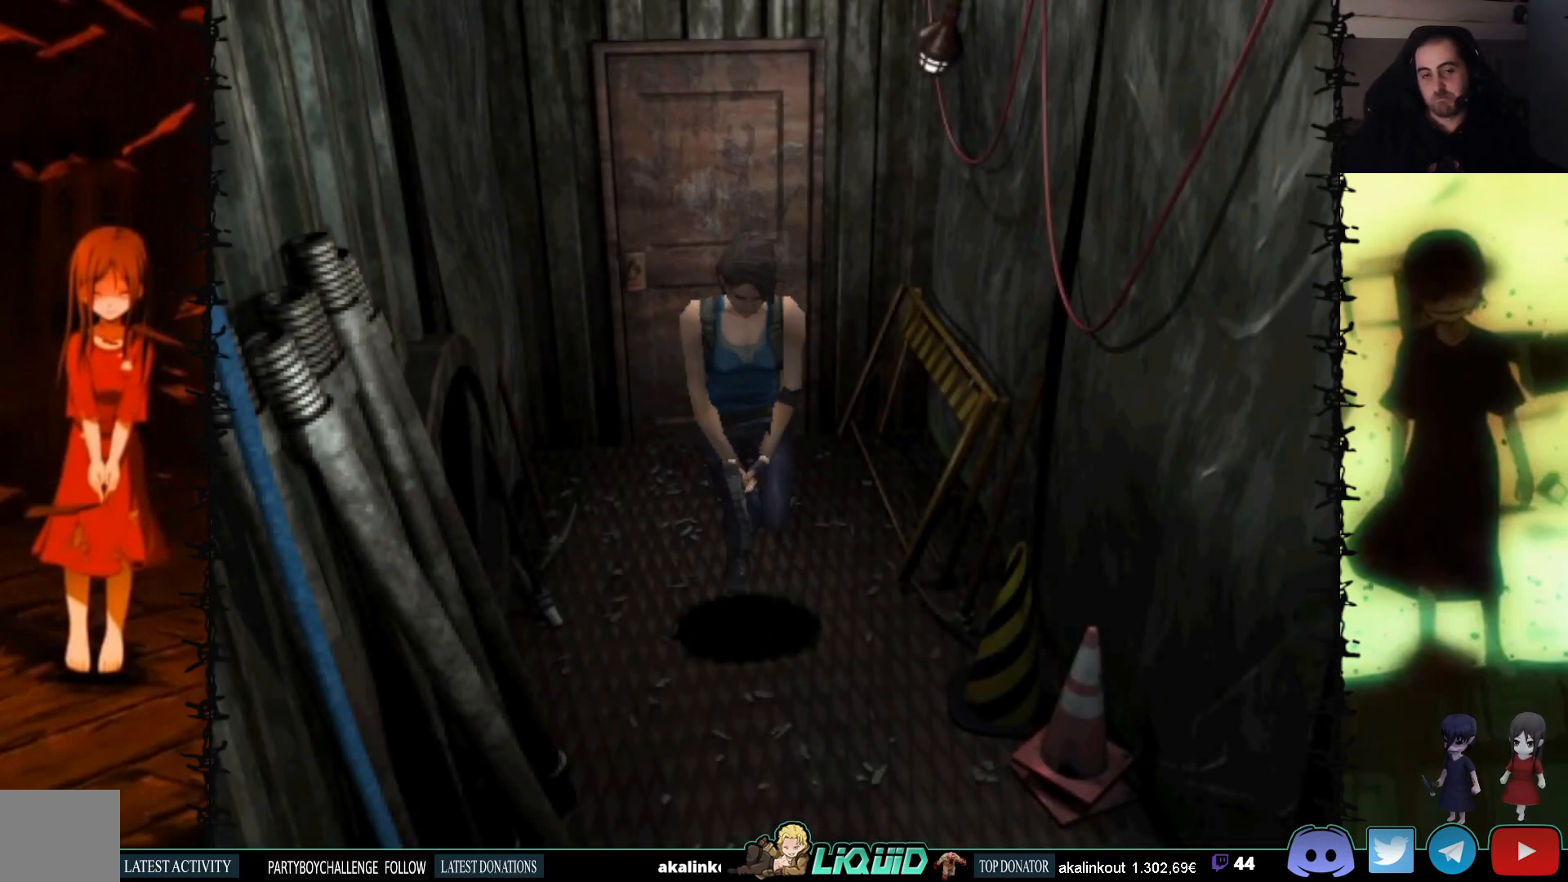
{"buttons": ["CIRCLE", "SQUARE", "DPAD_UP"], "events": [[483, "CIRCLE", "down"]]}
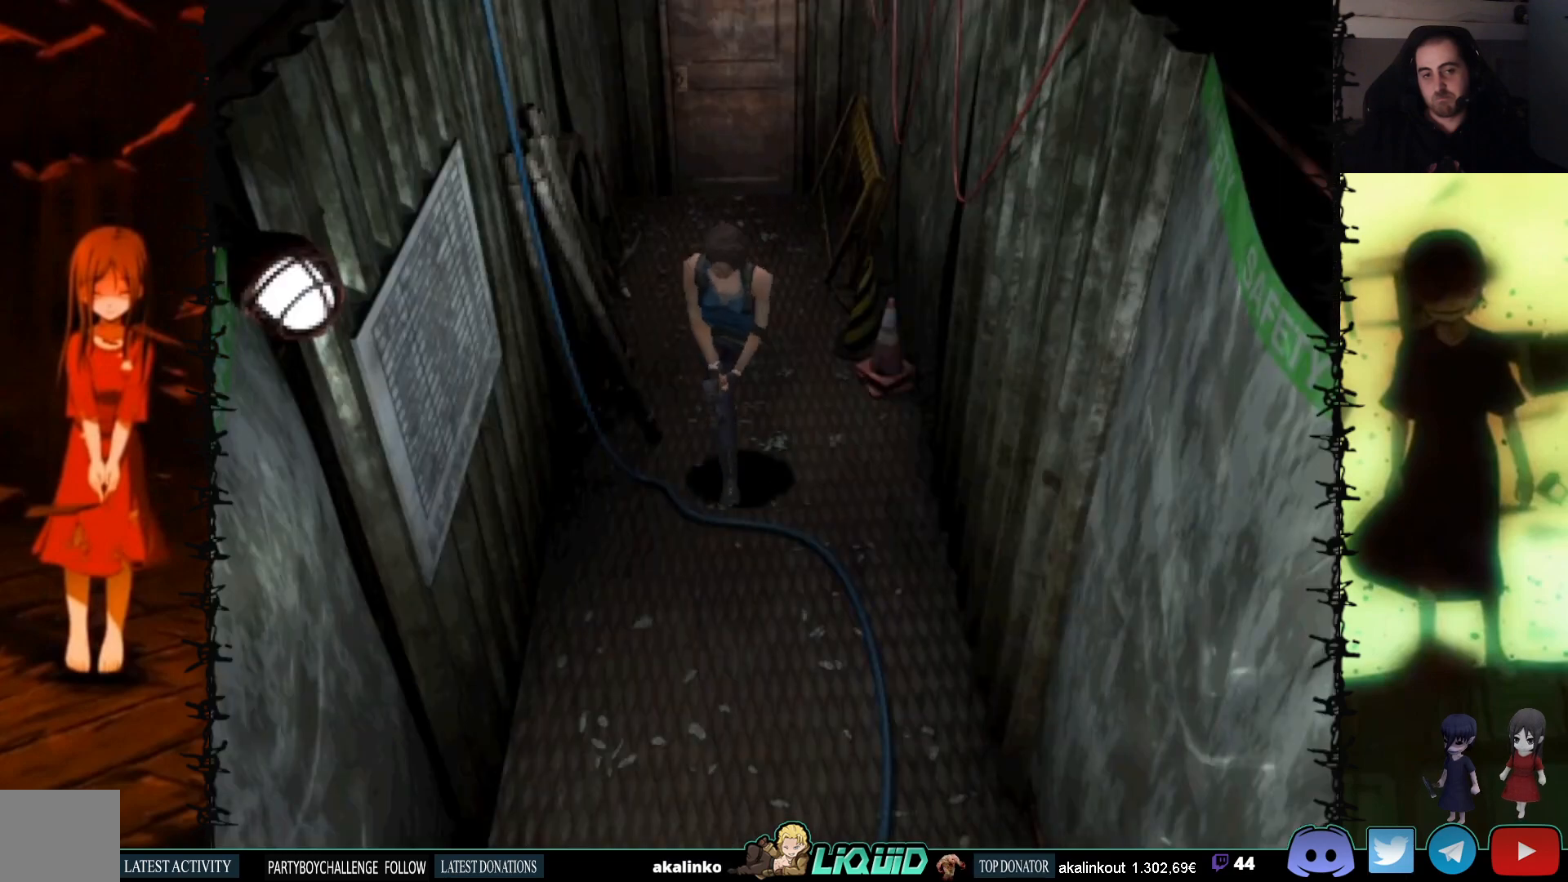
{"buttons": [], "events": [[117, "DPAD_UP", "up"], [167, "CIRCLE", "up"], [283, "SQUARE", "up"]]}
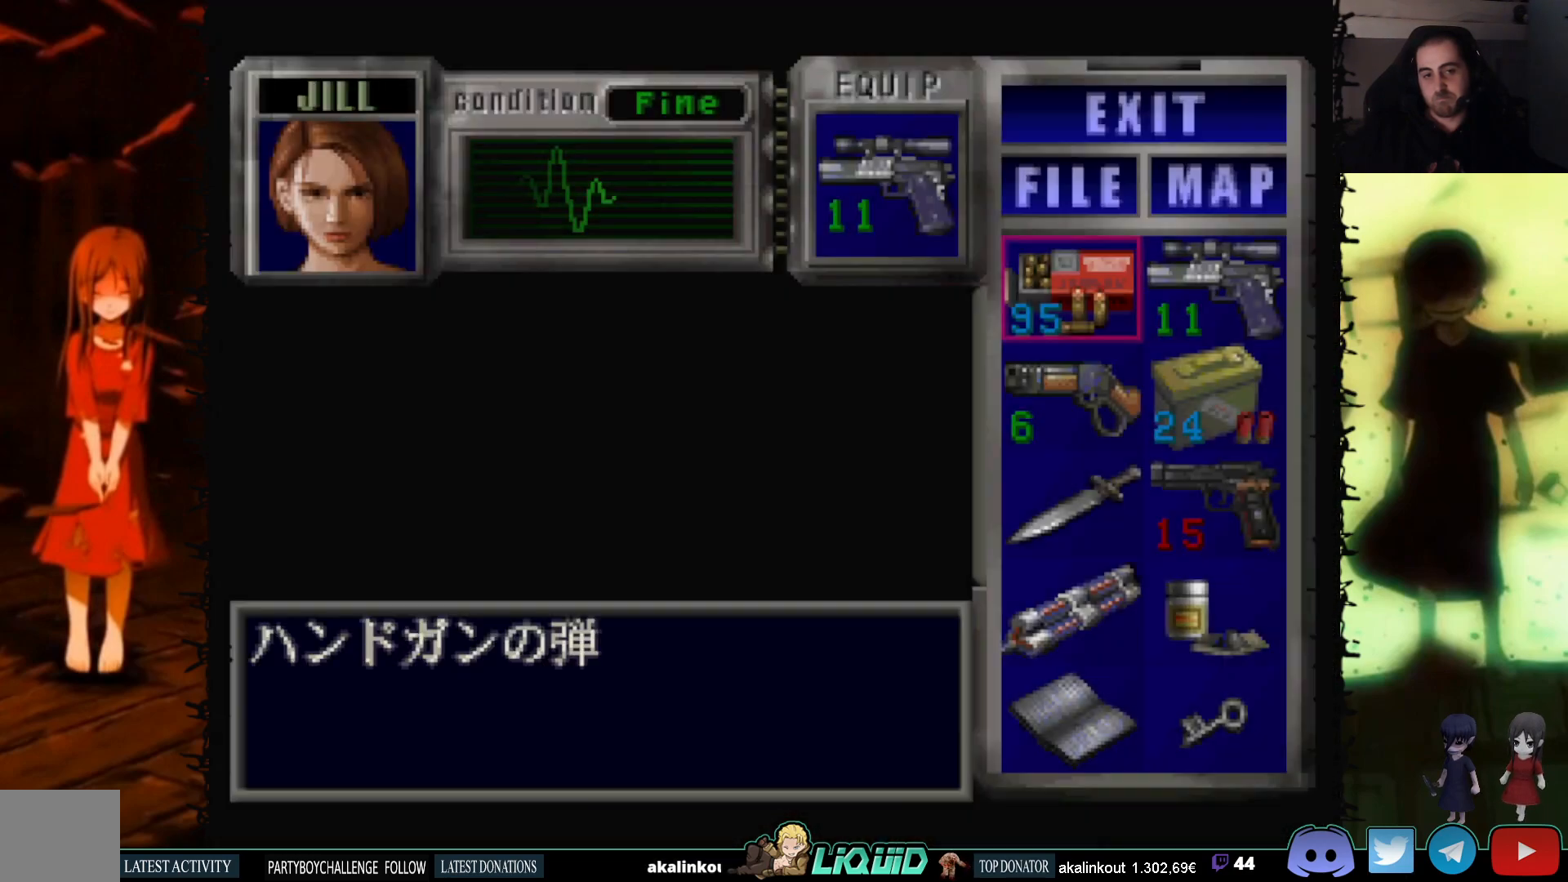
{"buttons": [], "events": []}
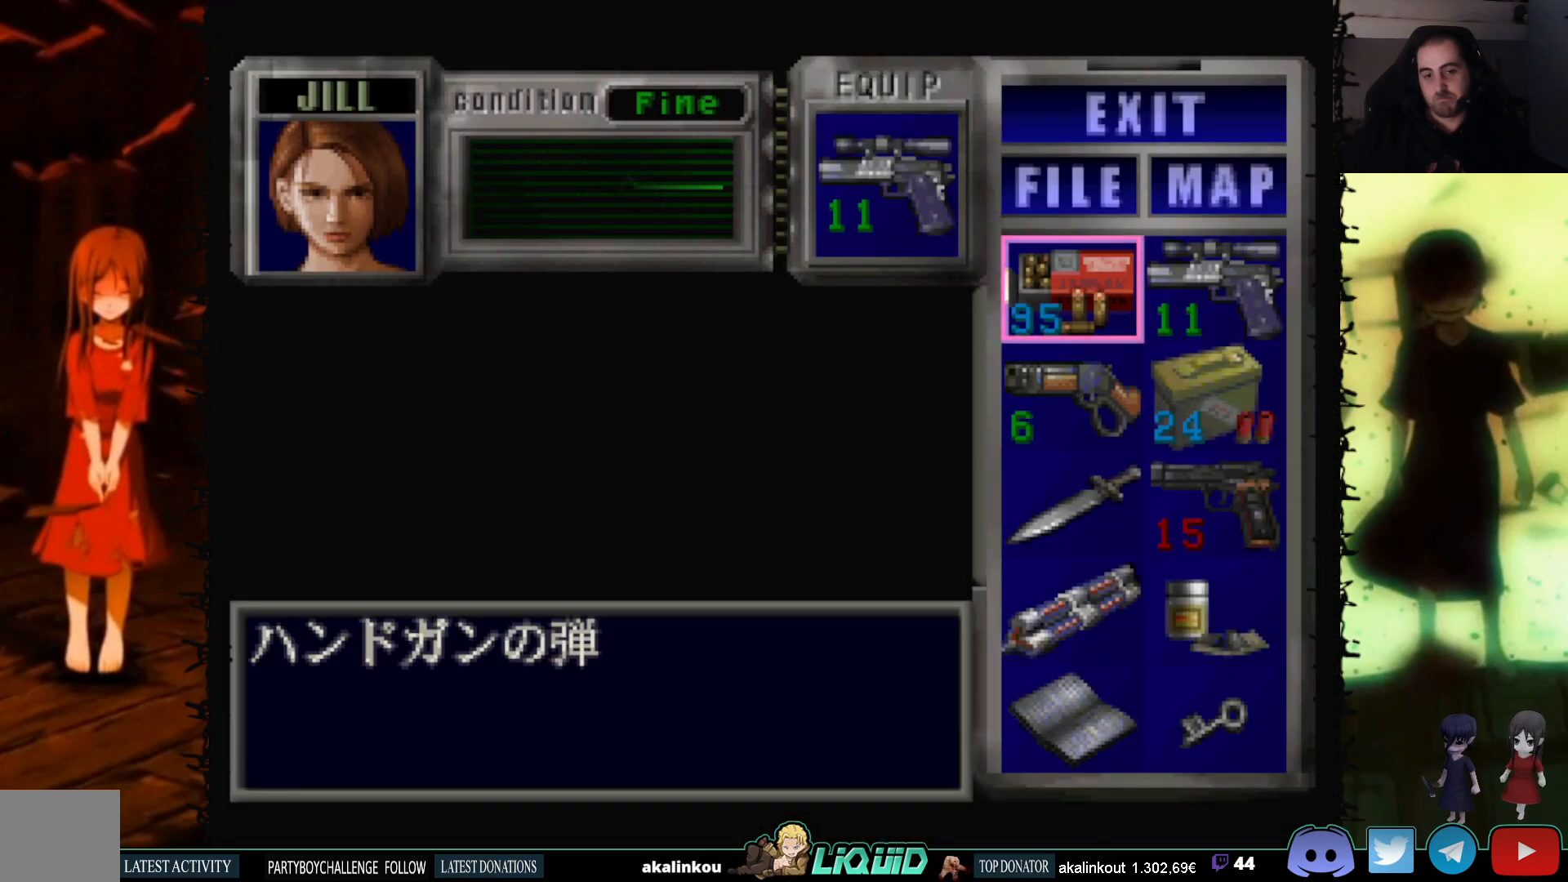
{"buttons": [], "events": []}
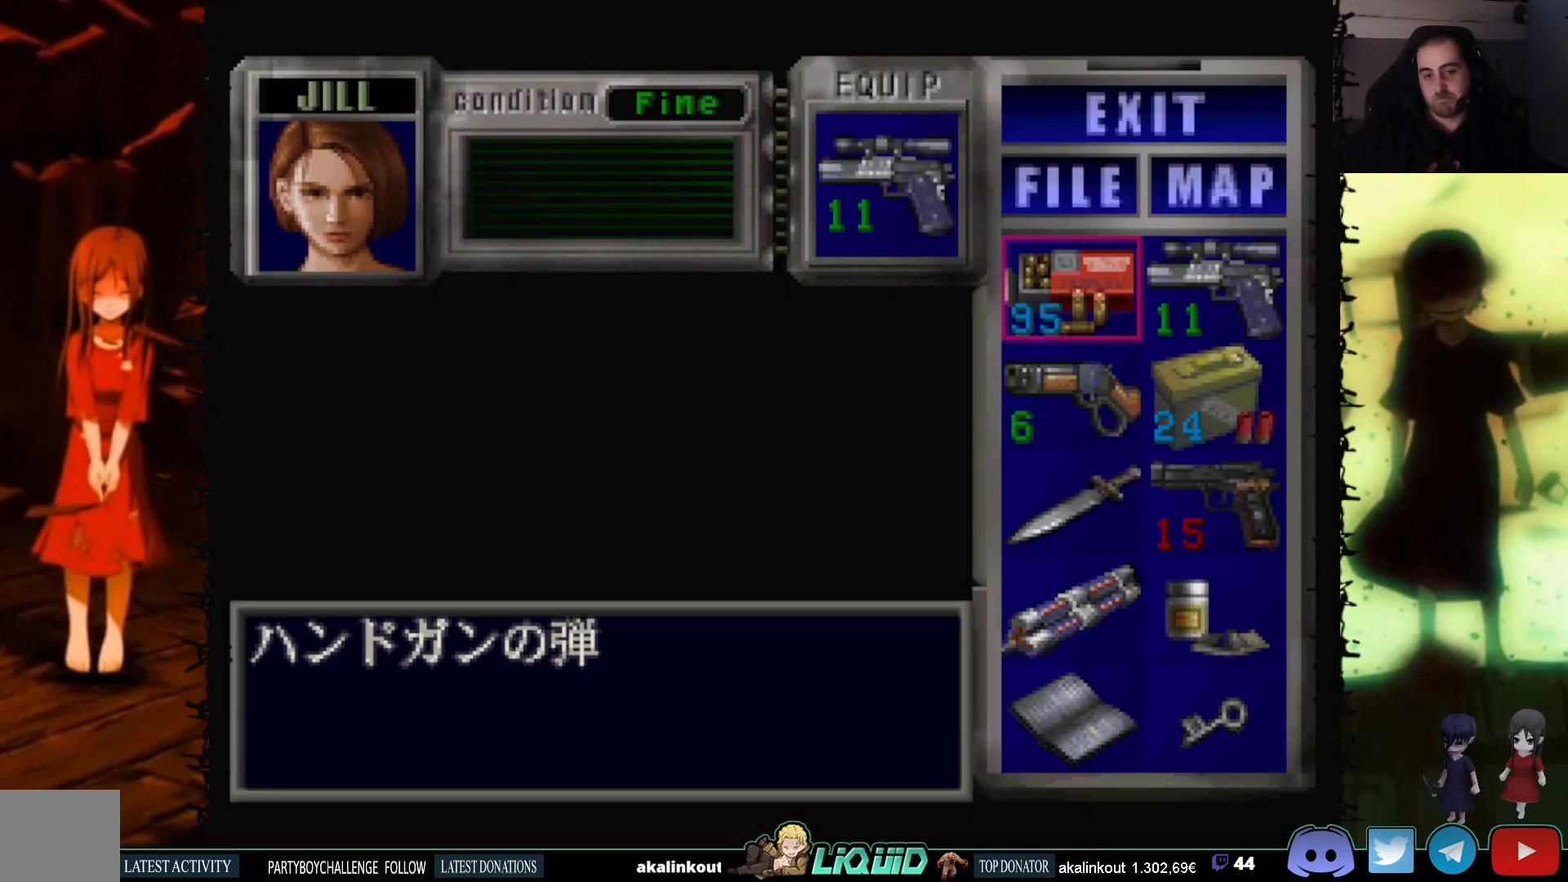
{"buttons": [], "events": []}
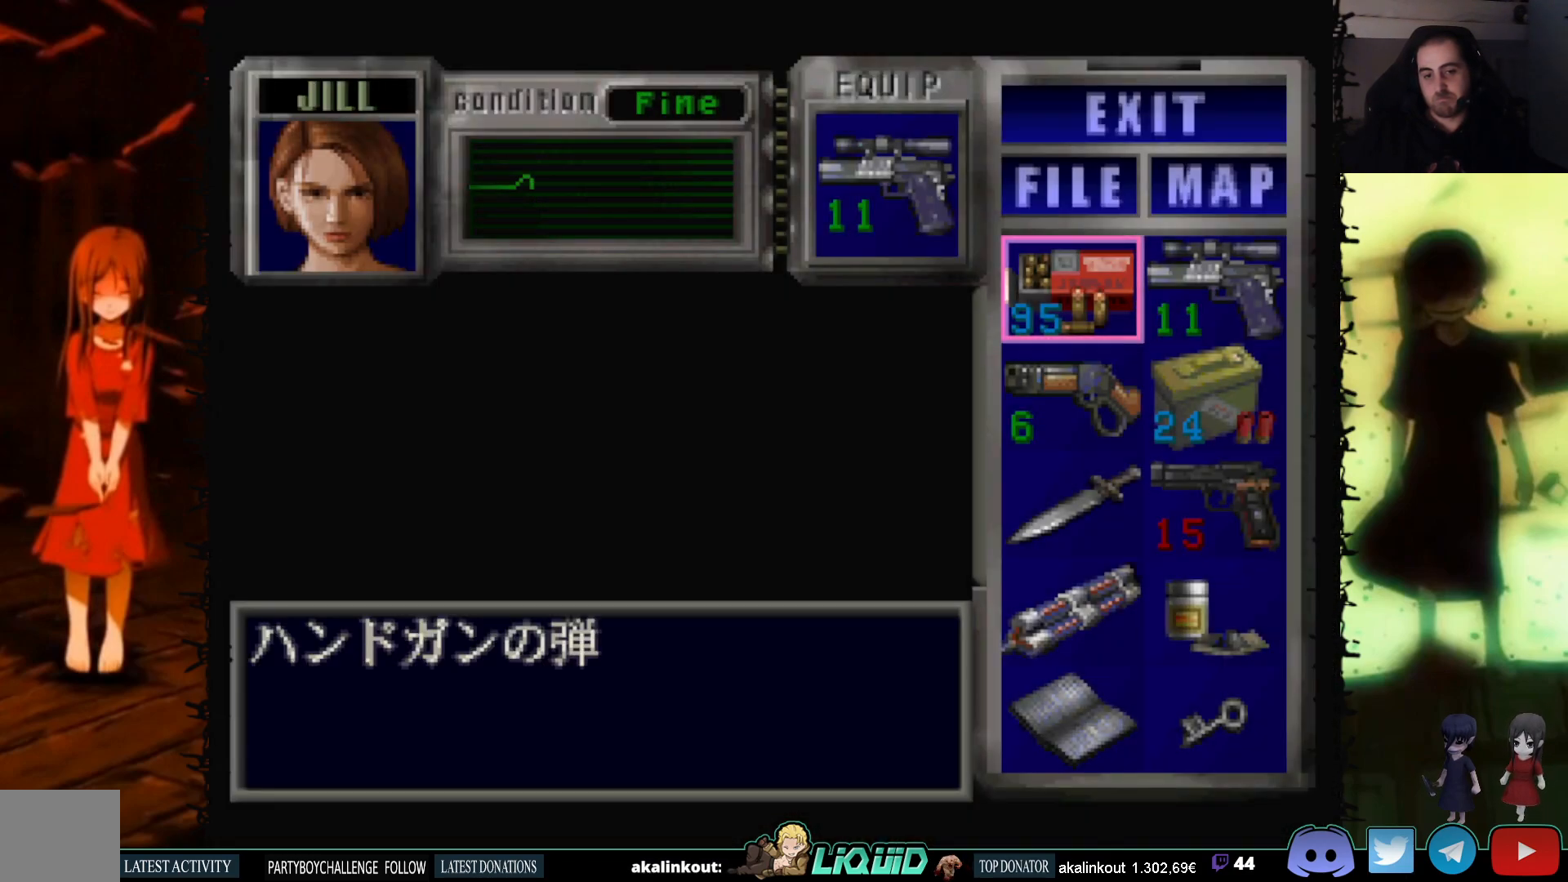
{"buttons": [], "events": []}
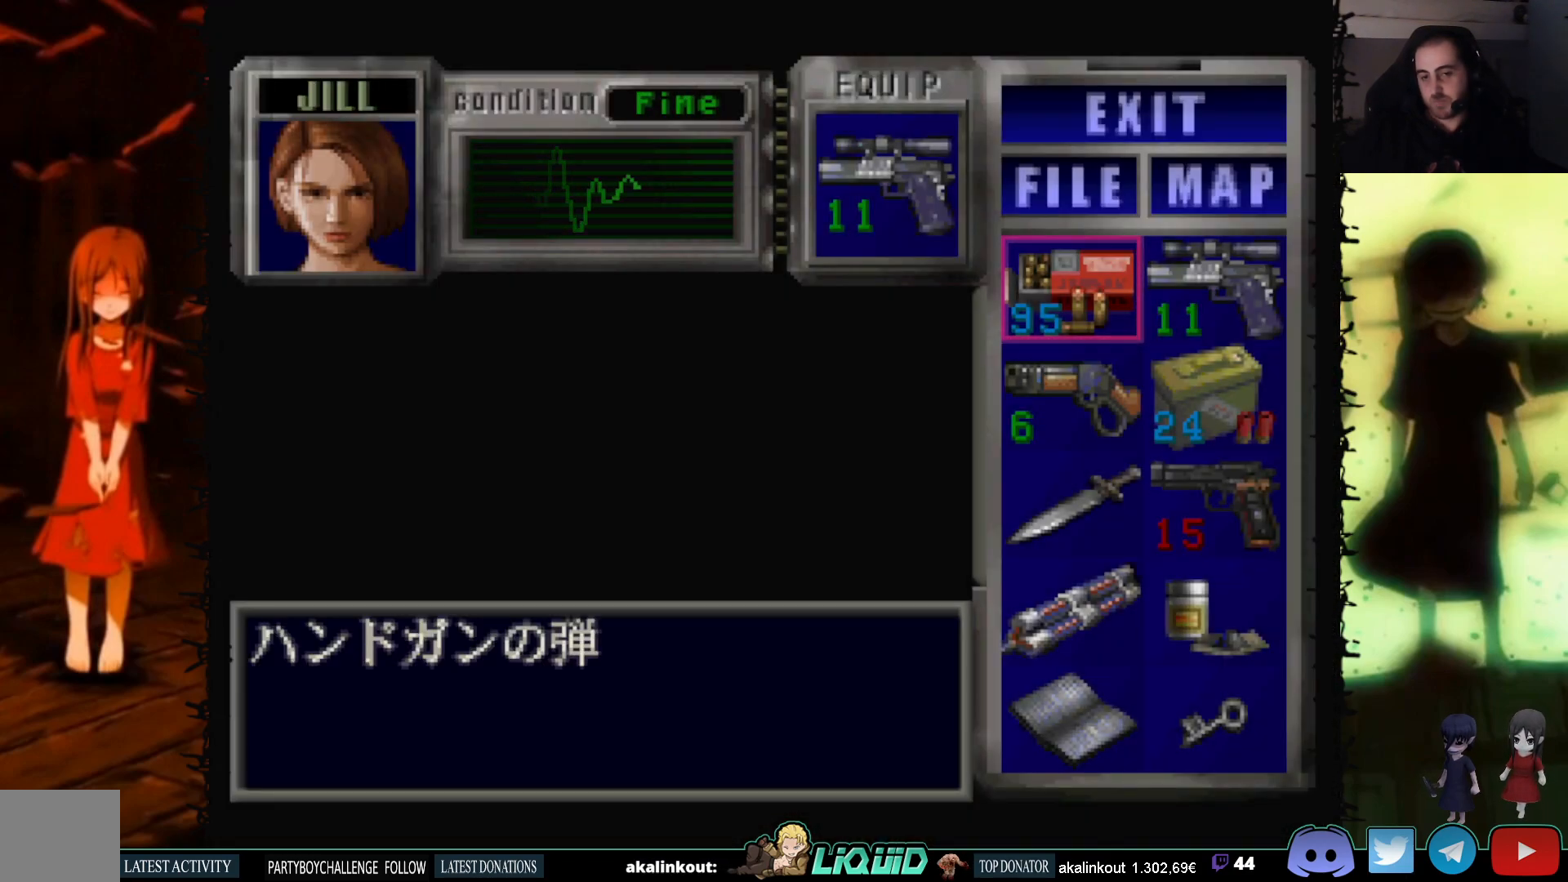
{"buttons": [], "events": []}
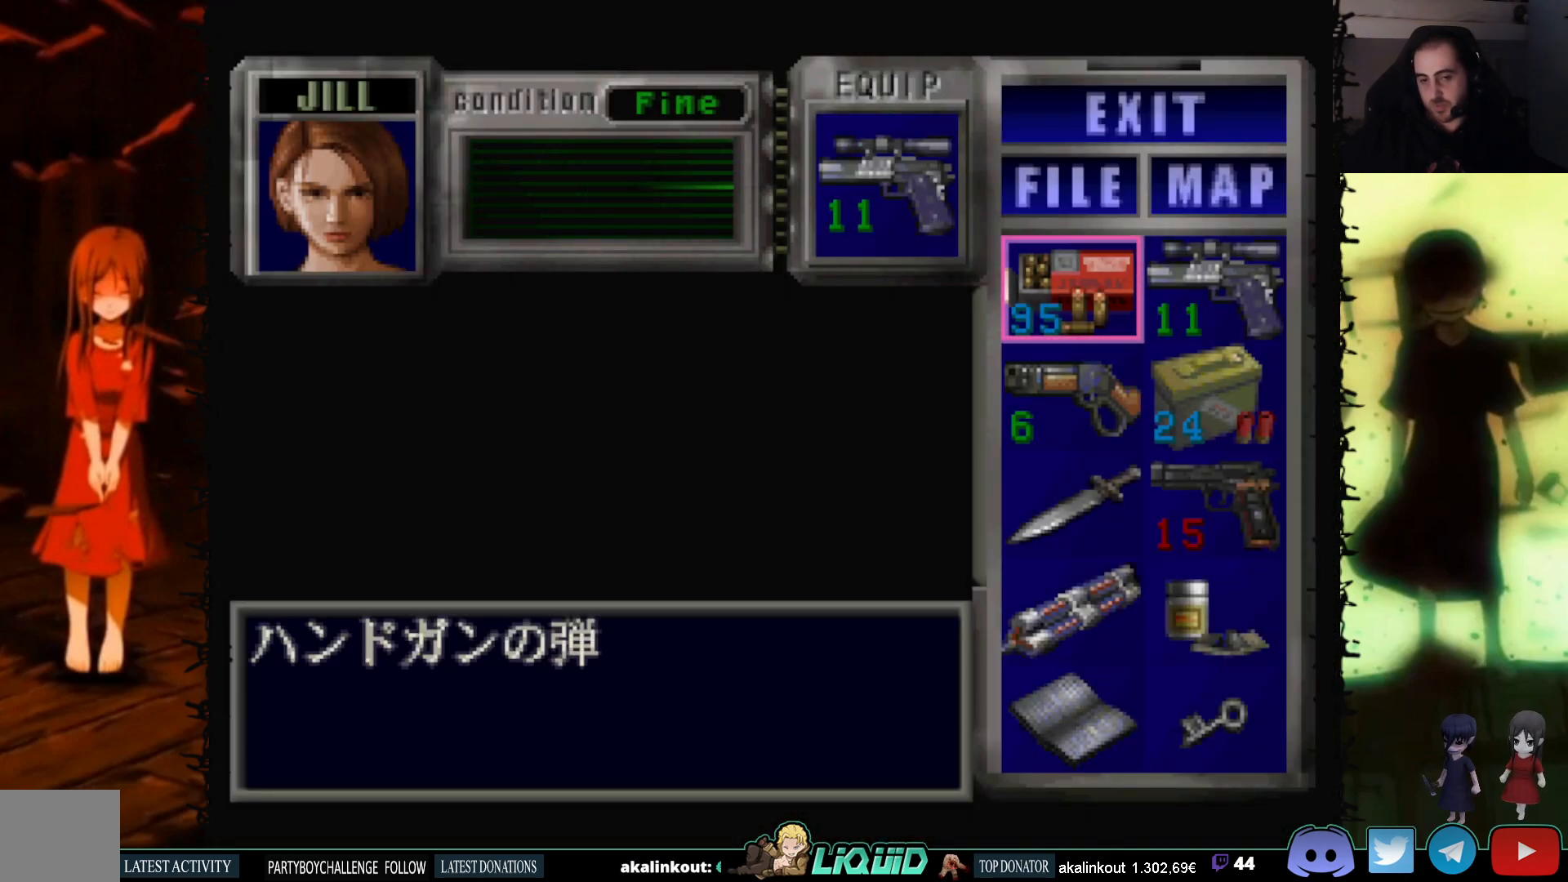
{"buttons": [], "events": []}
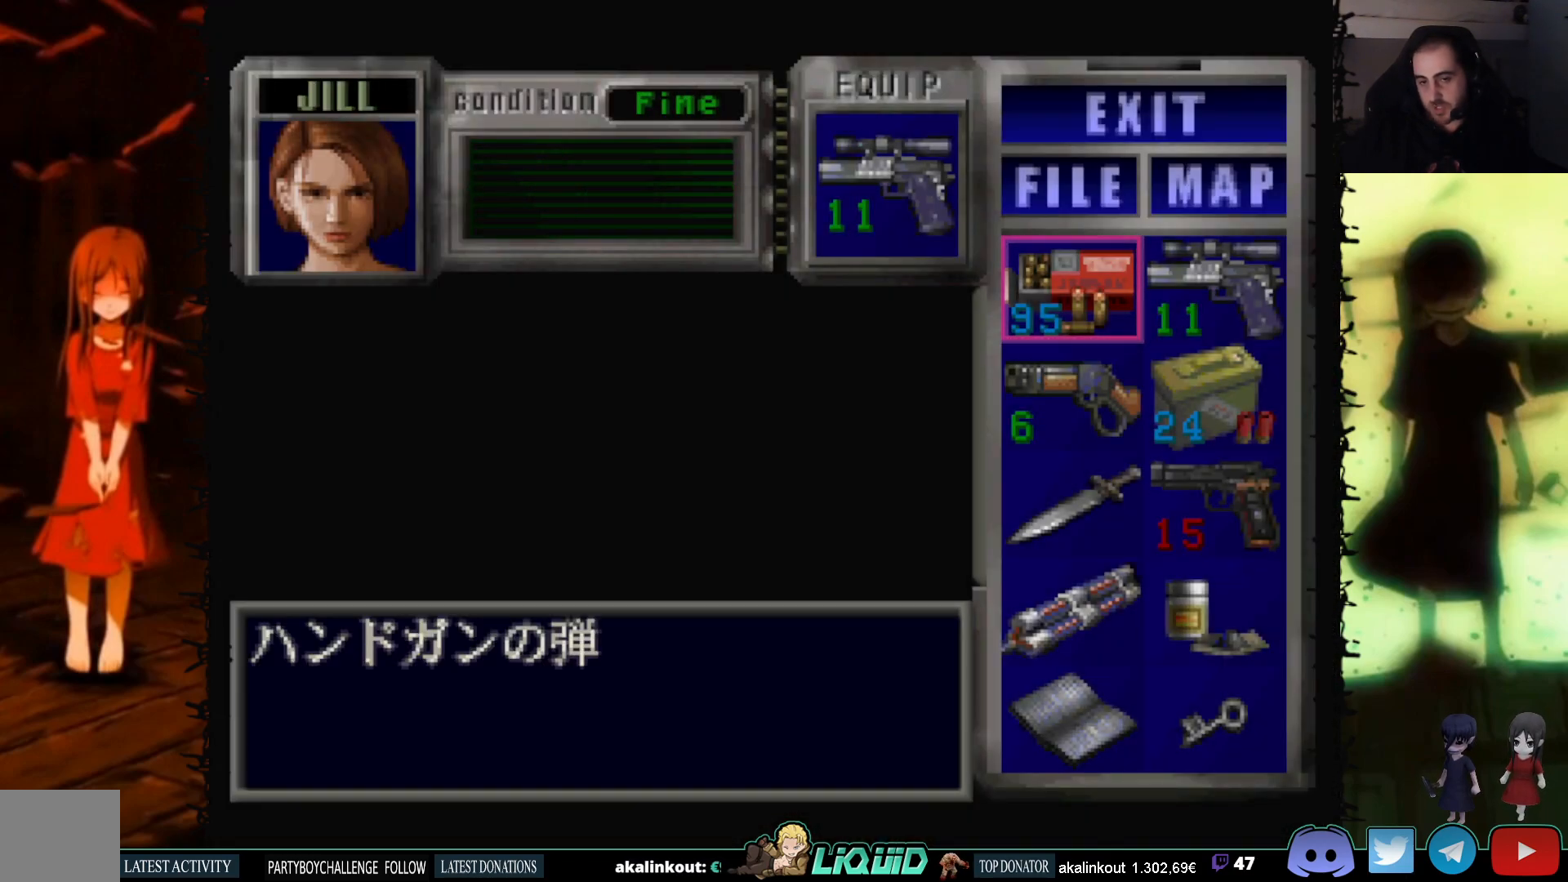
{"buttons": ["DPAD_UP"], "events": [[200, "CIRCLE", "down"], [317, "CIRCLE", "up"], [483, "DPAD_UP", "down"]]}
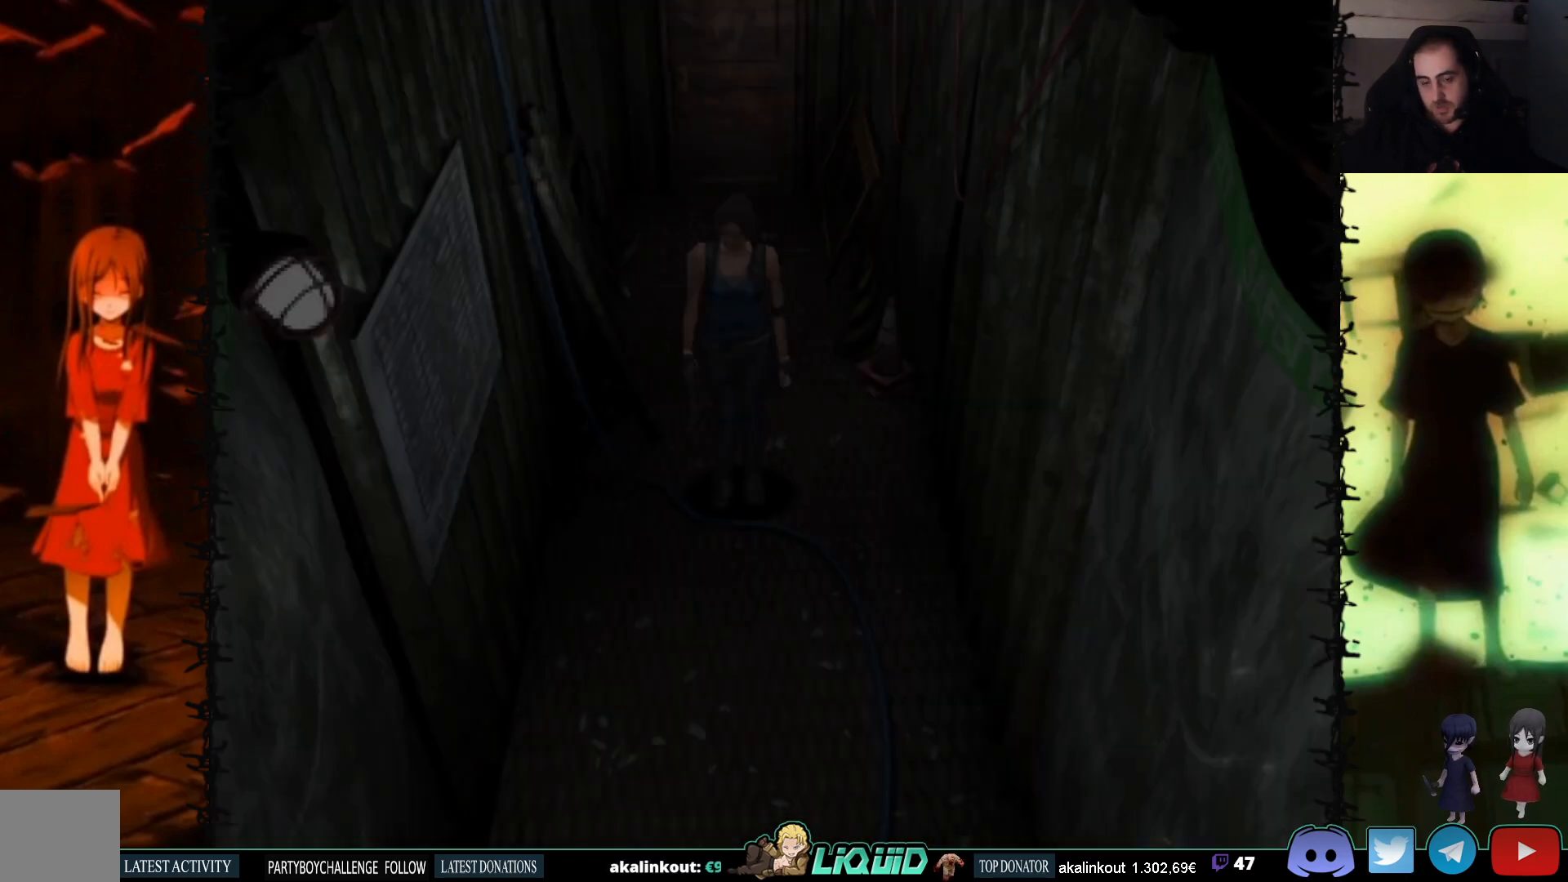
{"buttons": ["SQUARE", "DPAD_UP"], "events": [[67, "SQUARE", "down"]]}
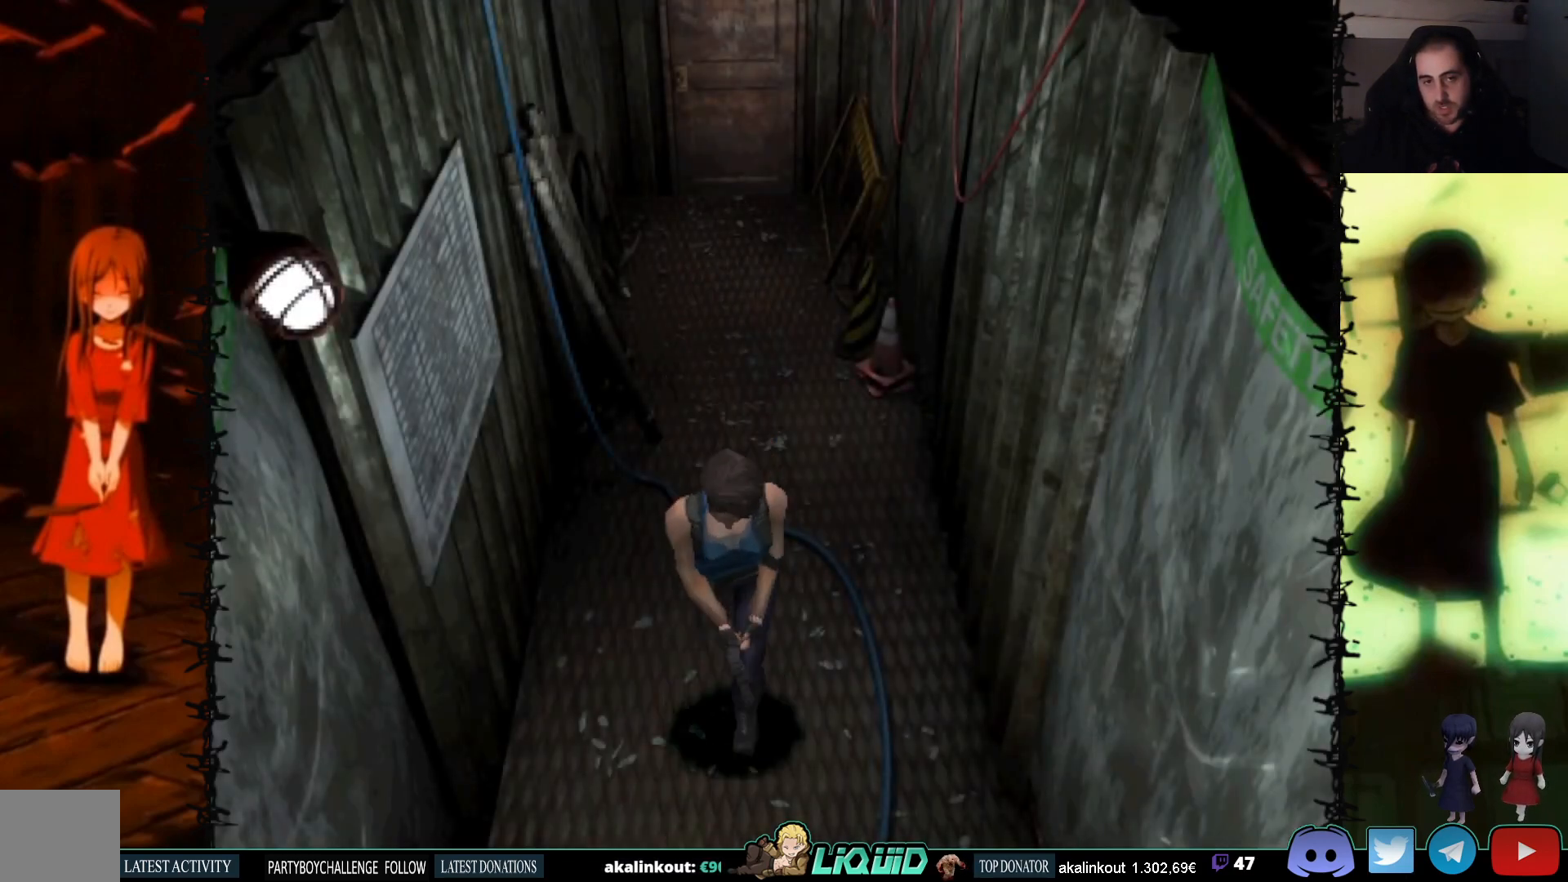
{"buttons": ["SQUARE", "DPAD_UP"], "events": []}
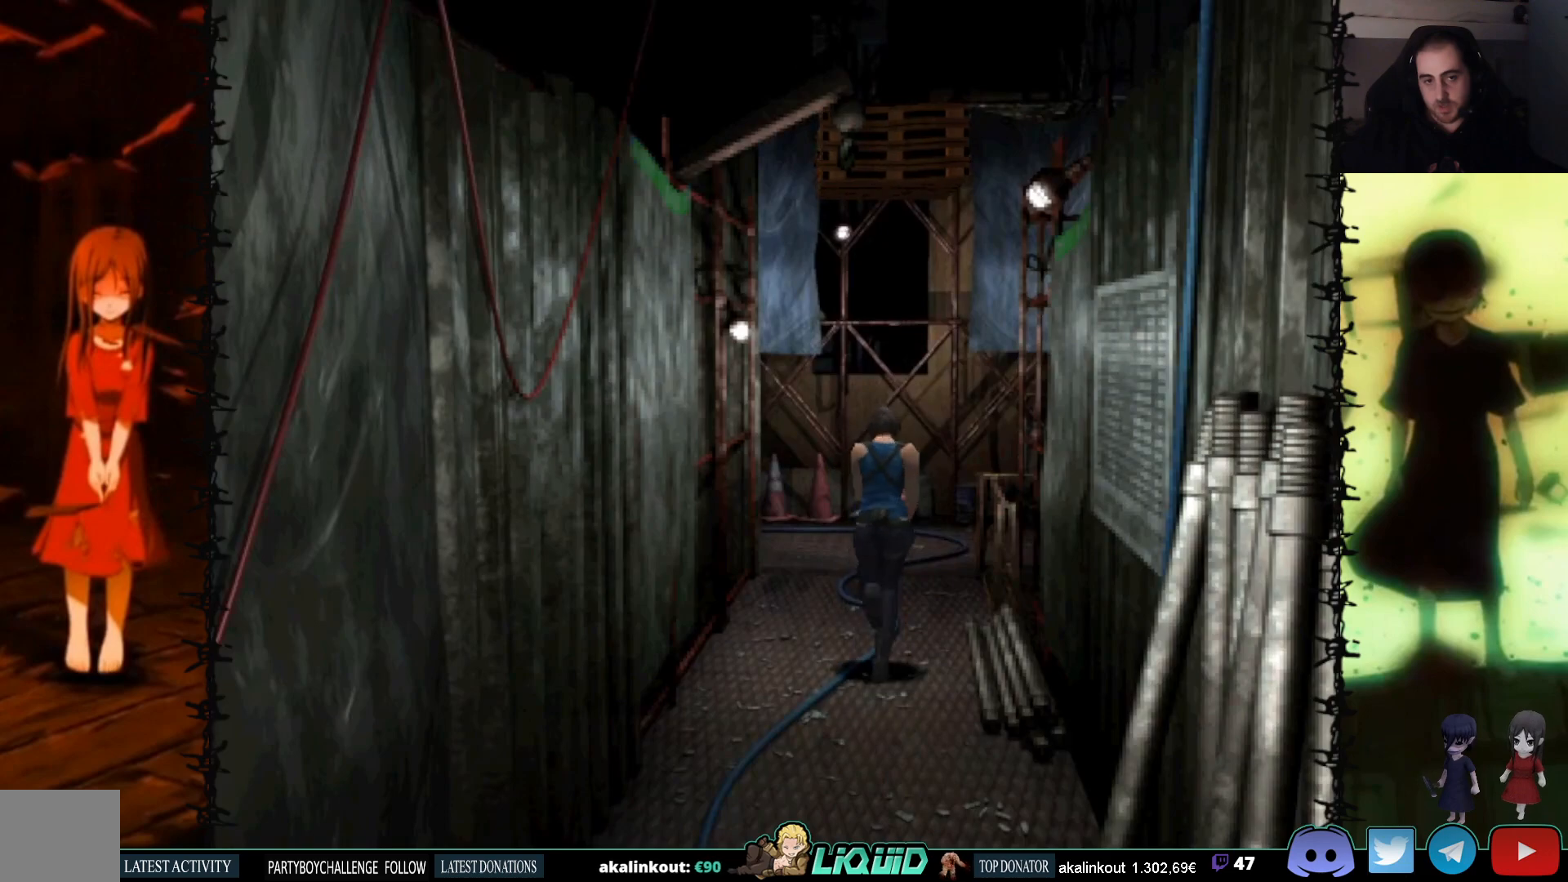
{"buttons": ["SQUARE", "DPAD_UP"], "events": []}
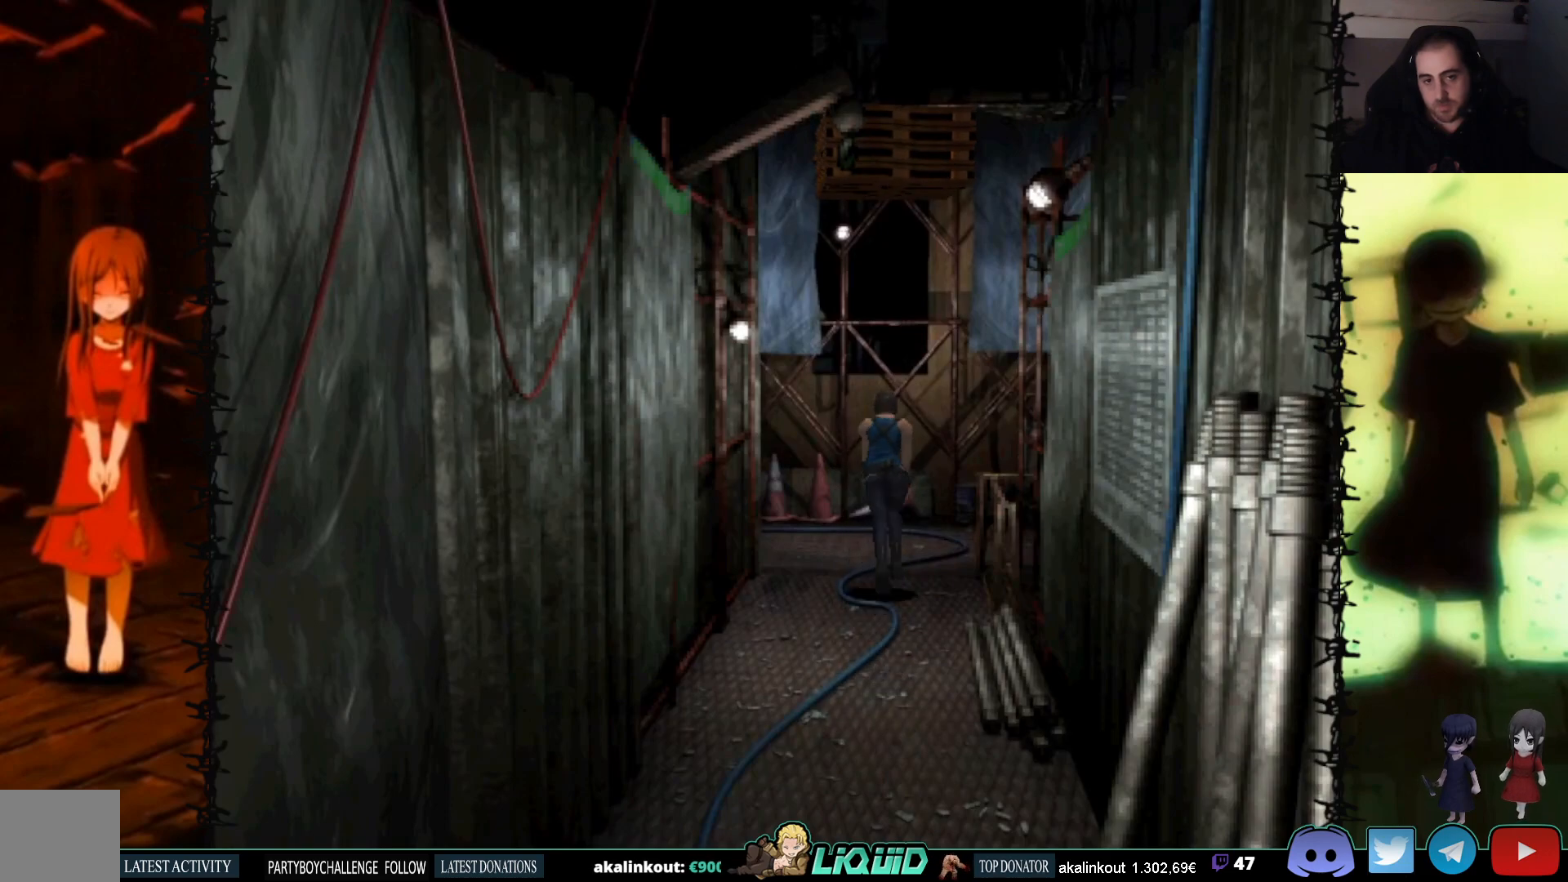
{"buttons": ["SQUARE", "DPAD_UP"], "events": [[50, "DPAD_LEFT", "down"], [367, "DPAD_LEFT", "up"]]}
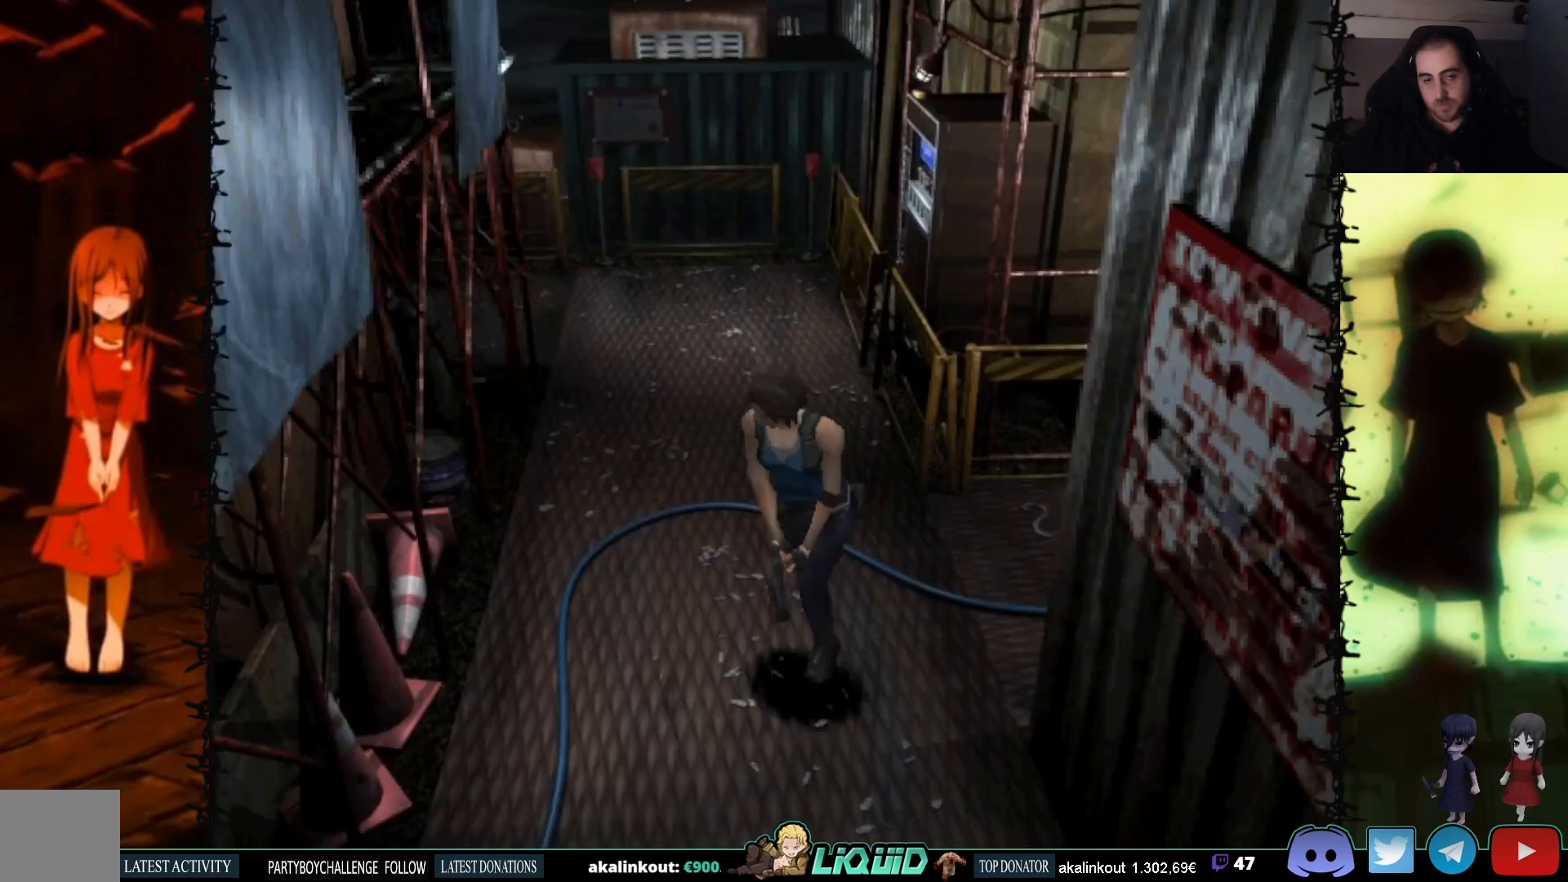
{"buttons": ["SQUARE", "DPAD_UP", "DPAD_LEFT"], "events": [[217, "DPAD_LEFT", "down"]]}
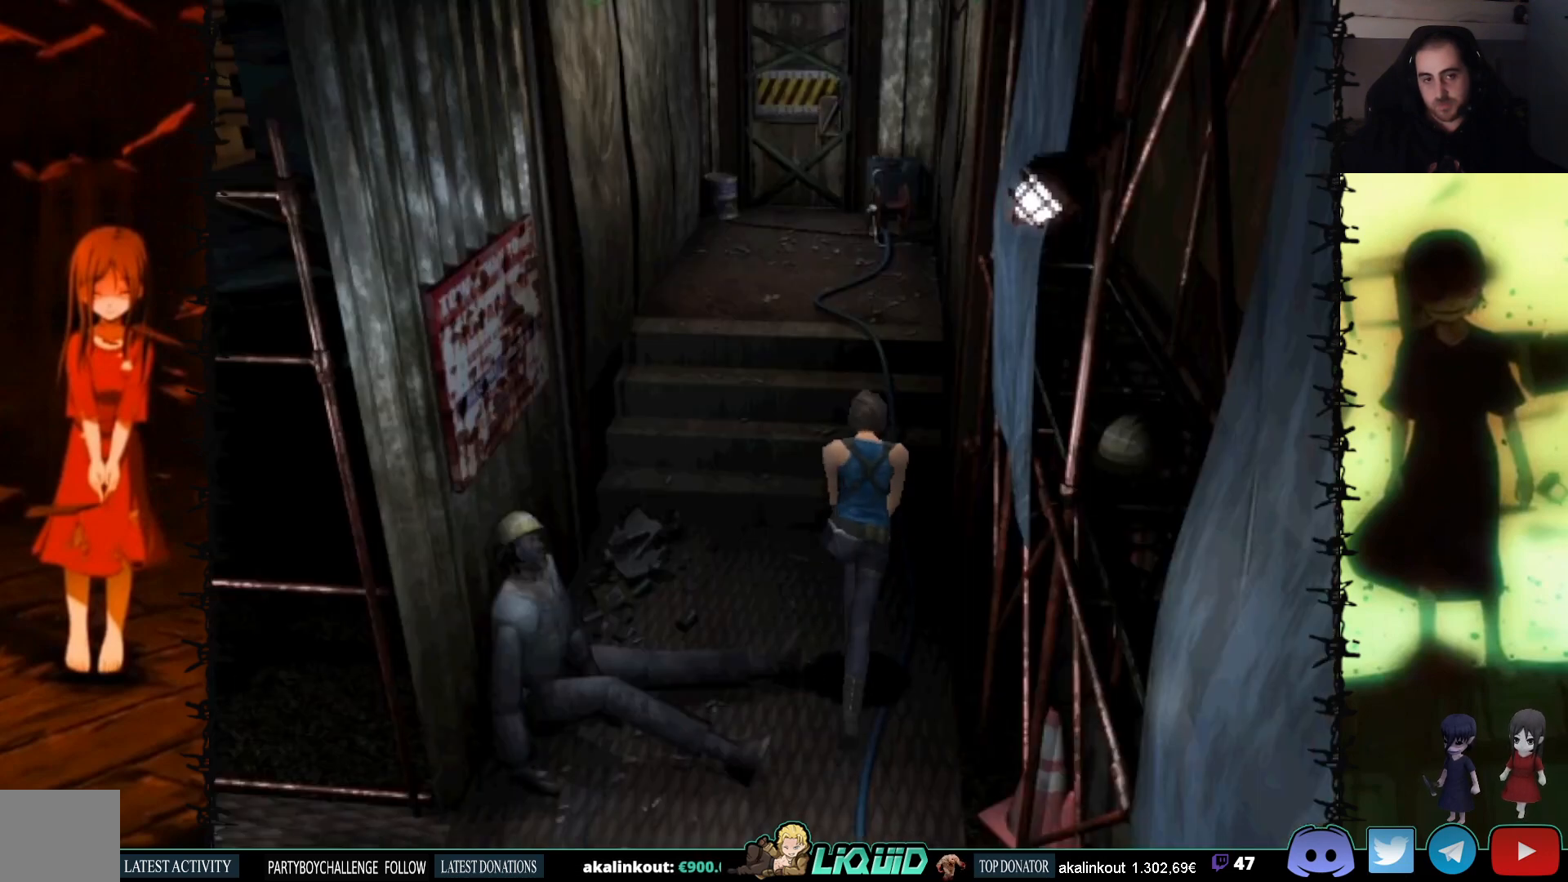
{"buttons": ["SQUARE", "DPAD_UP"], "events": [[50, "DPAD_LEFT", "up"]]}
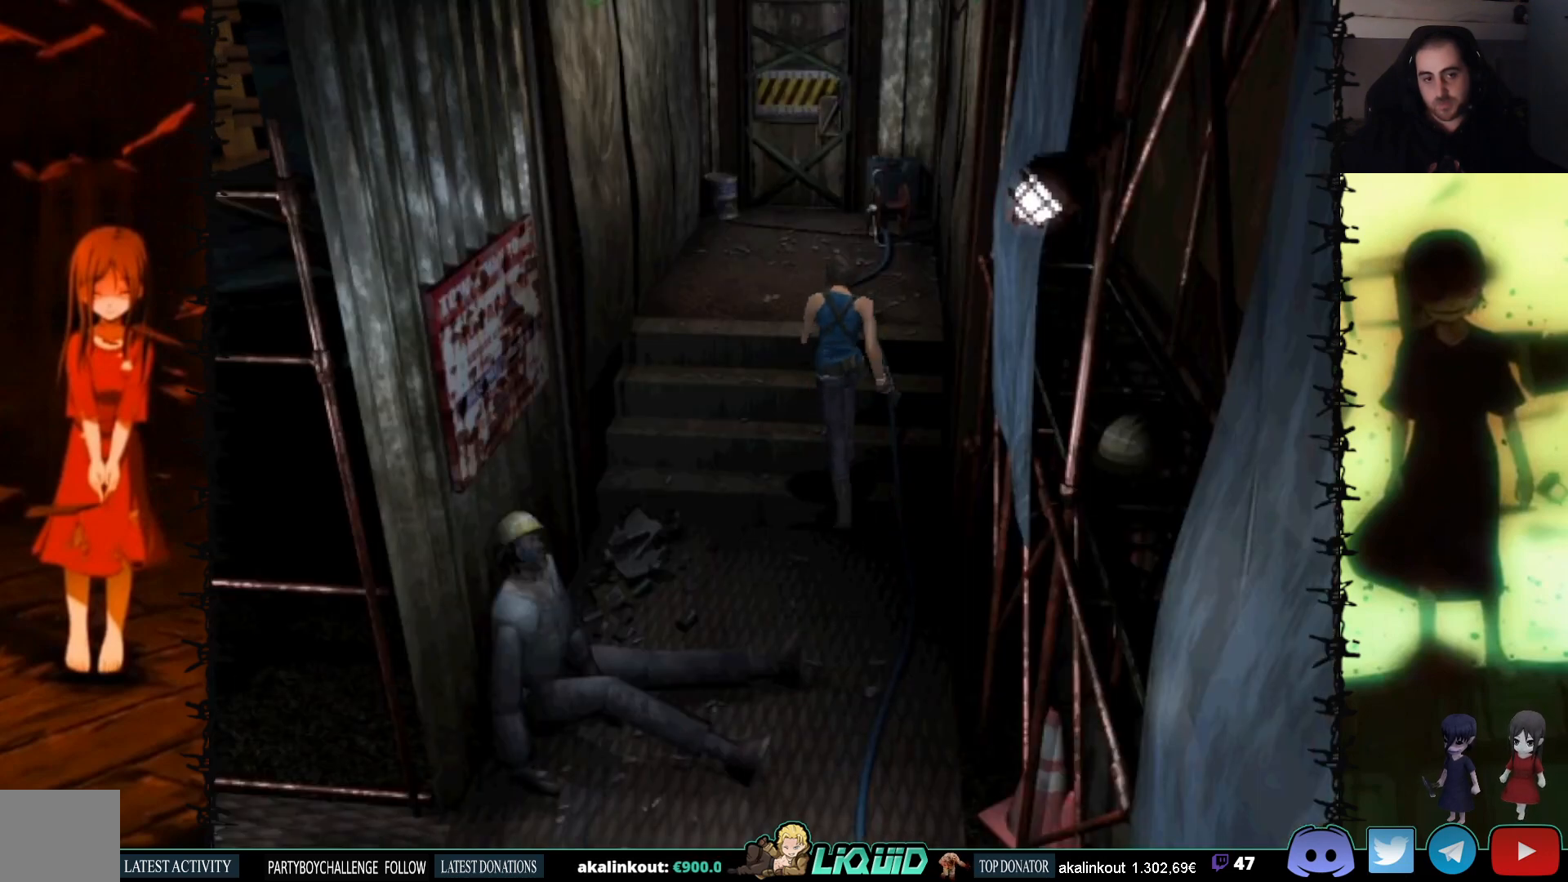
{"buttons": ["SQUARE", "DPAD_UP"], "events": []}
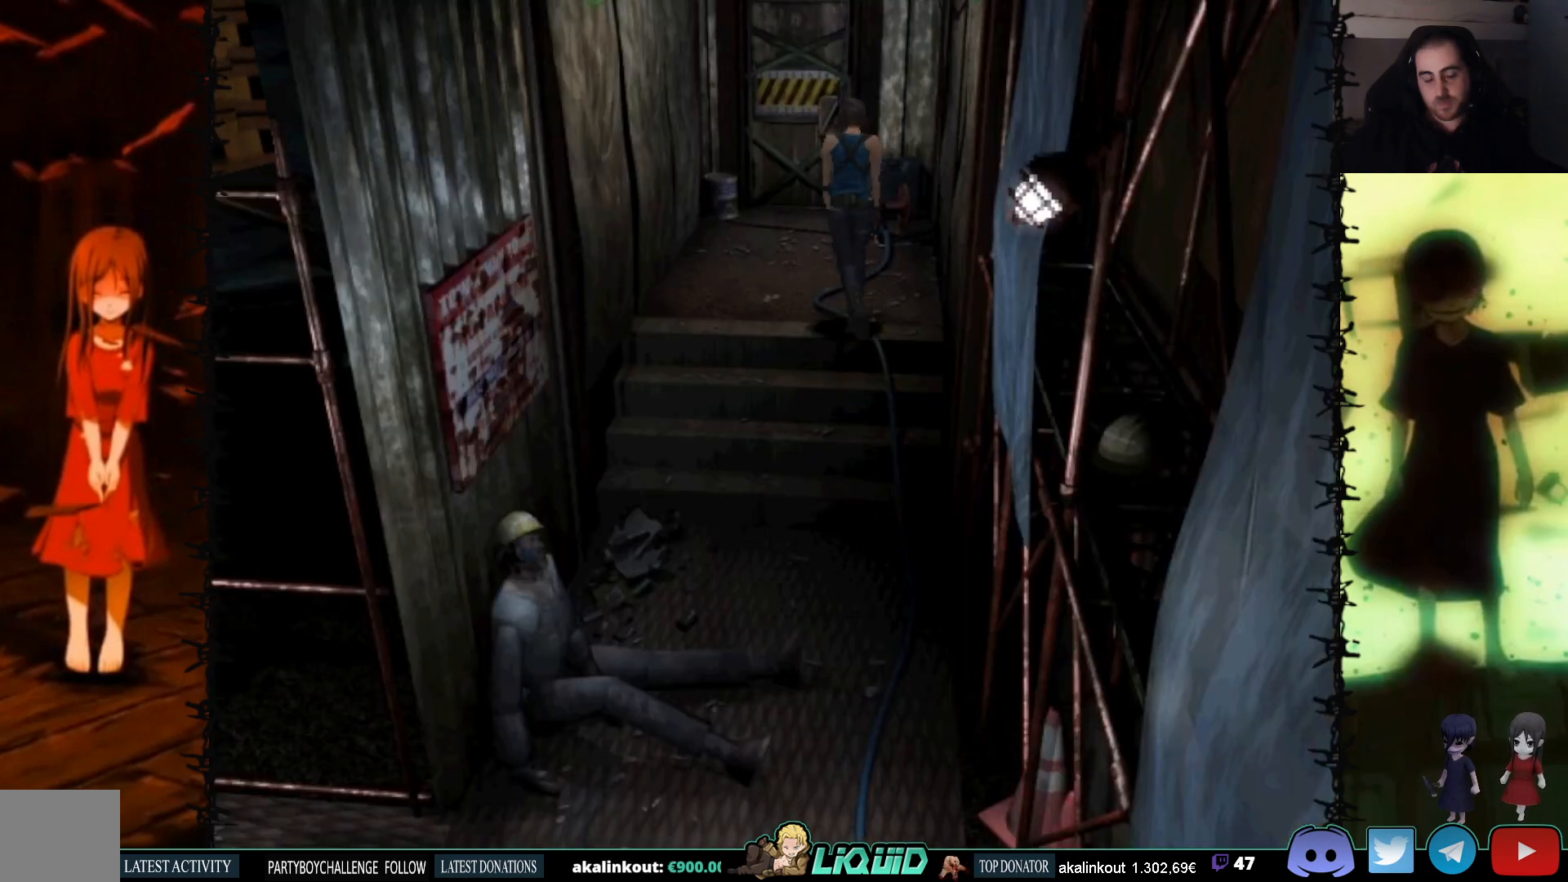
{"buttons": ["SQUARE", "DPAD_UP"], "events": [[283, "DPAD_LEFT", "down"], [350, "DPAD_LEFT", "up"]]}
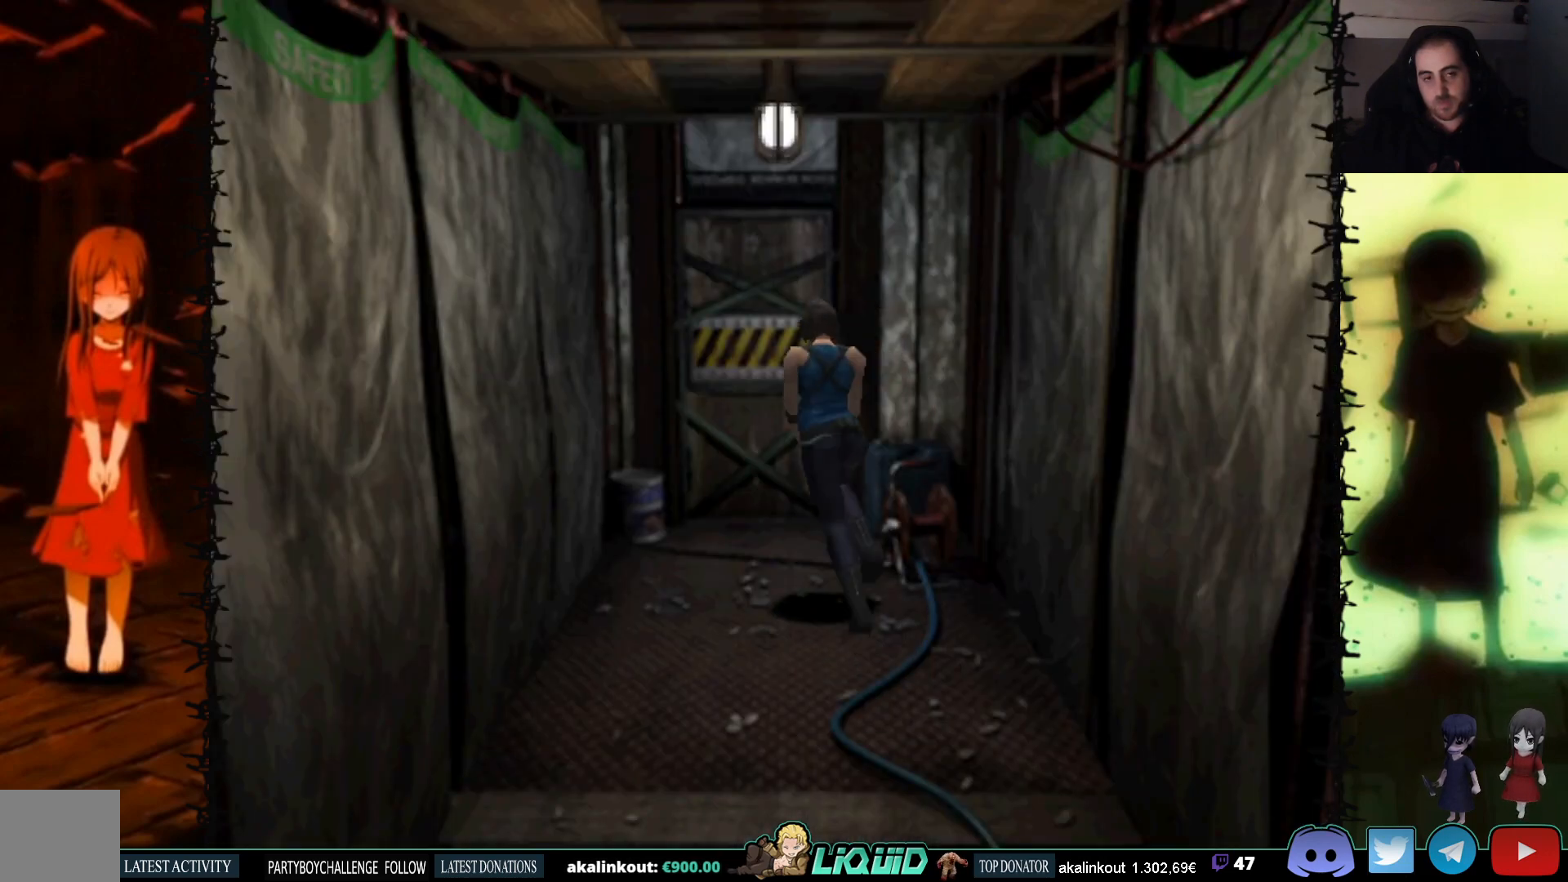
{"buttons": ["SQUARE", "DPAD_UP"], "events": [[133, "DPAD_RIGHT", "down"], [267, "DPAD_RIGHT", "up"], [350, "CROSS", "down"], [483, "CROSS", "up"]]}
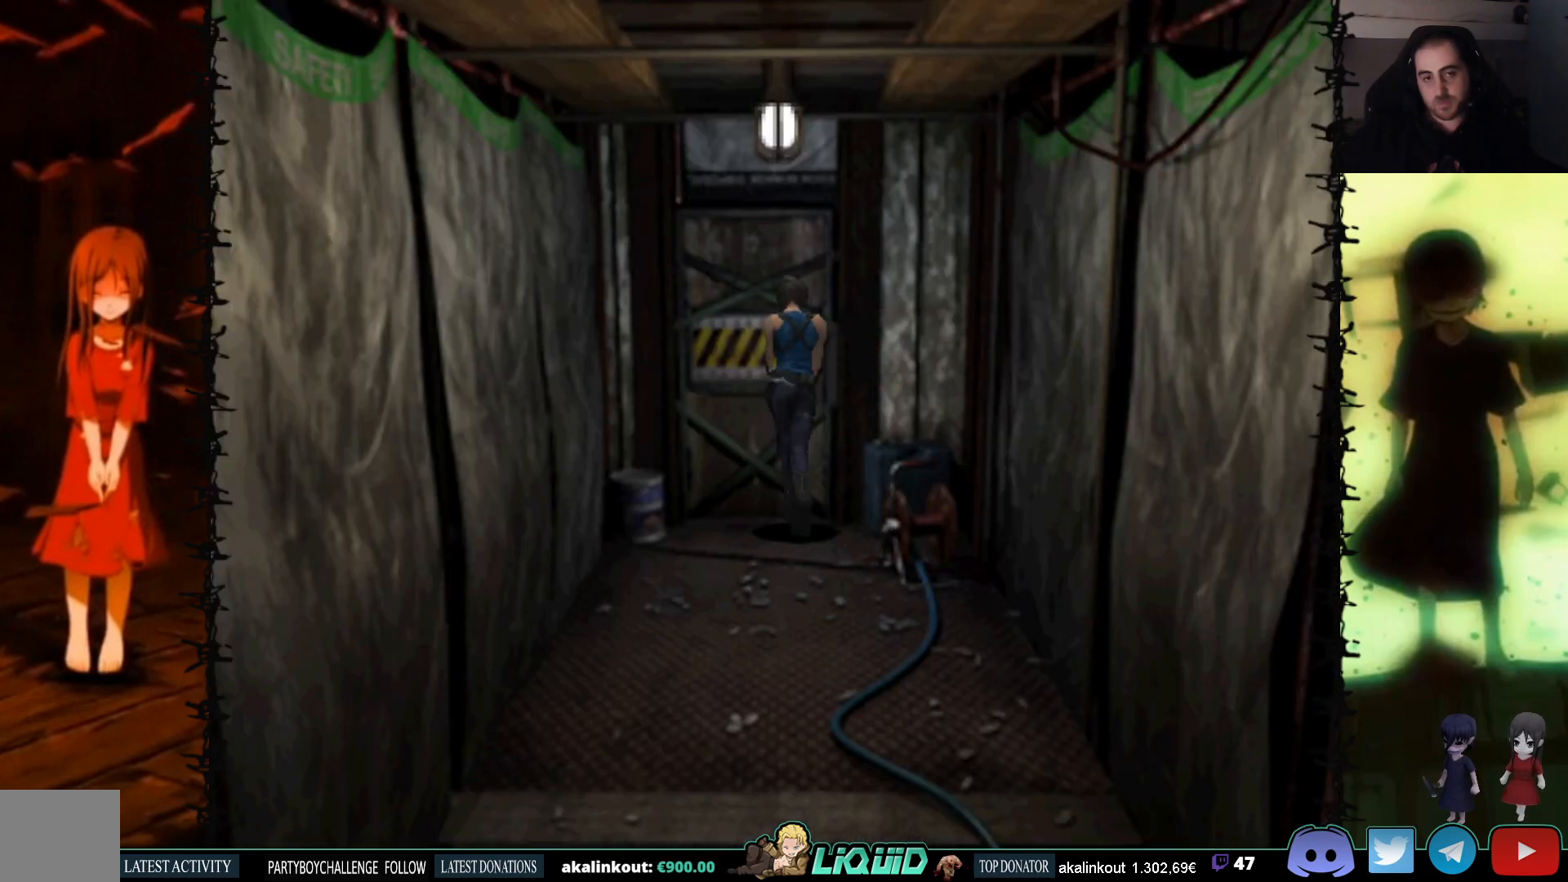
{"buttons": [], "events": [[50, "CROSS", "down"], [150, "CROSS", "up"], [217, "CROSS", "down"], [217, "DPAD_UP", "up"], [300, "CROSS", "up"], [433, "SQUARE", "up"]]}
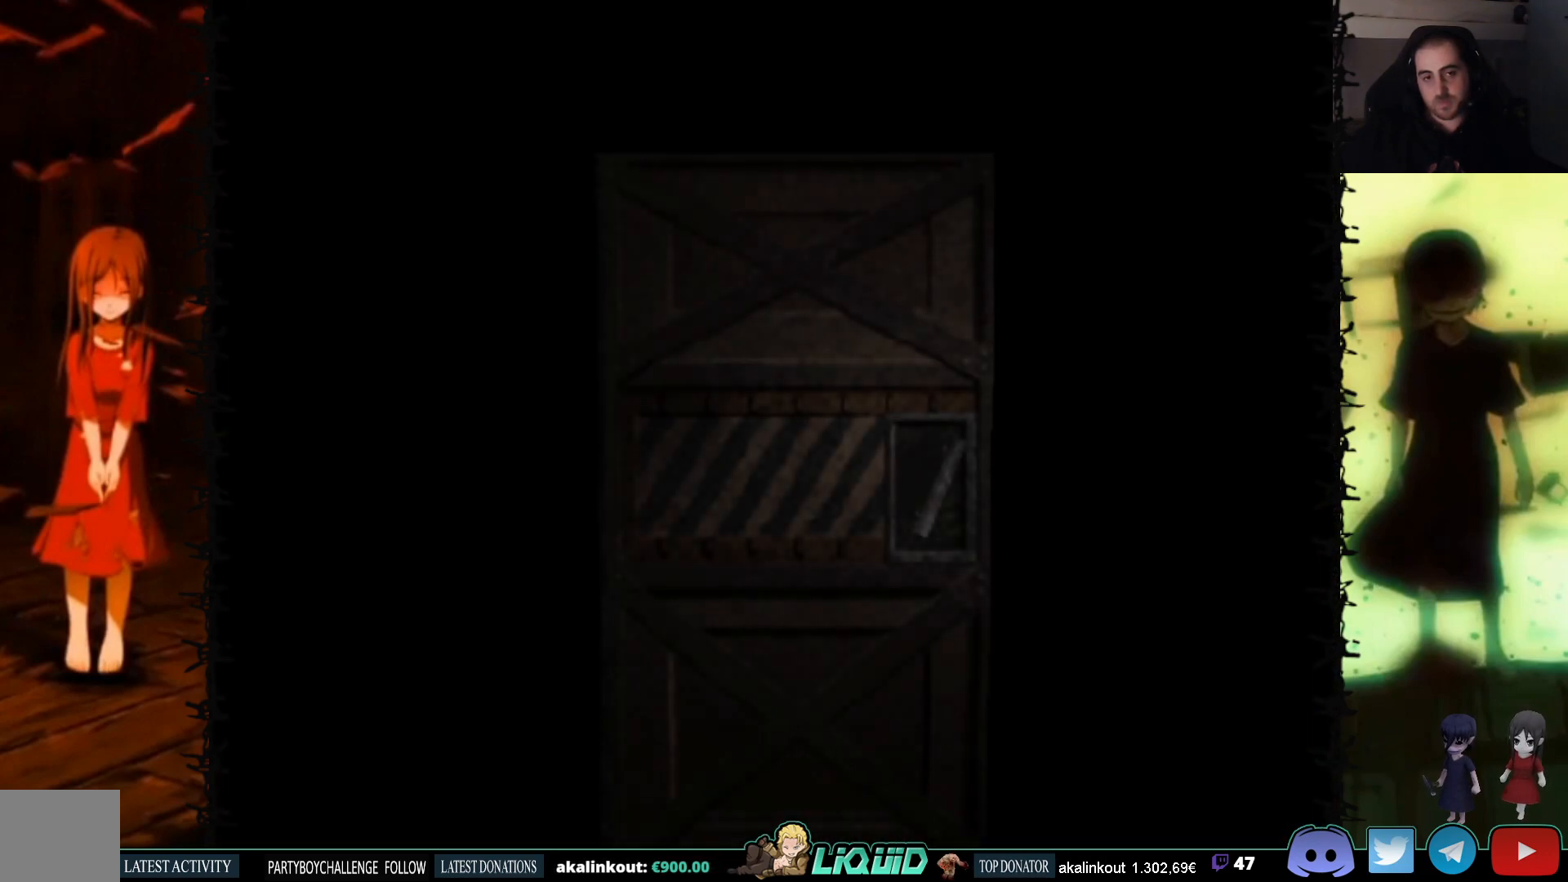
{"buttons": [], "events": [[17, "L2", "down"], [267, "L2", "up"]]}
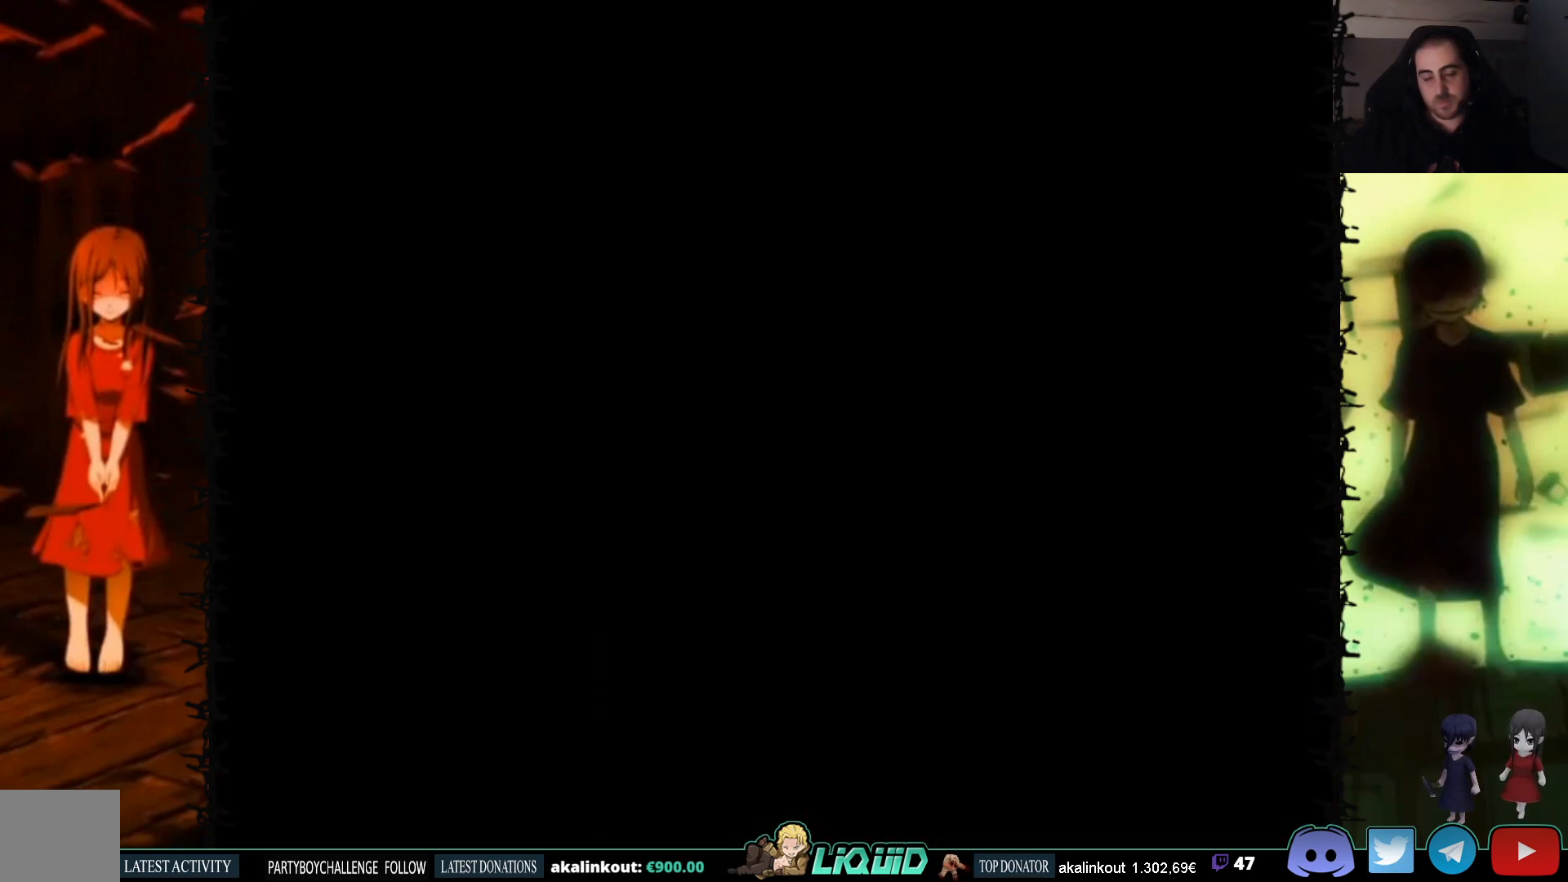
{"buttons": [], "events": []}
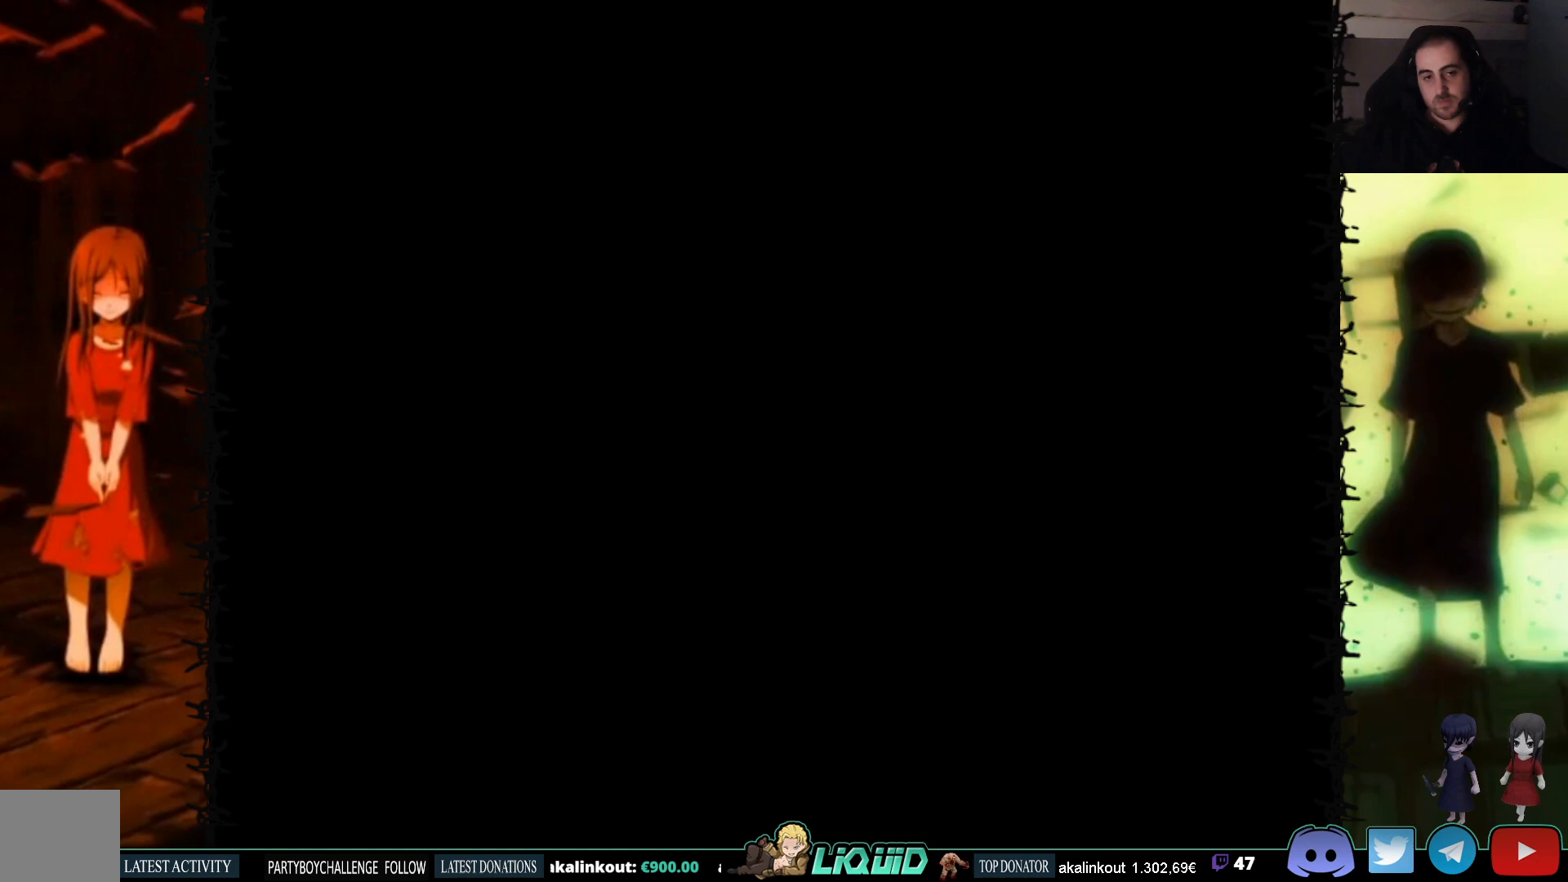
{"buttons": [], "events": []}
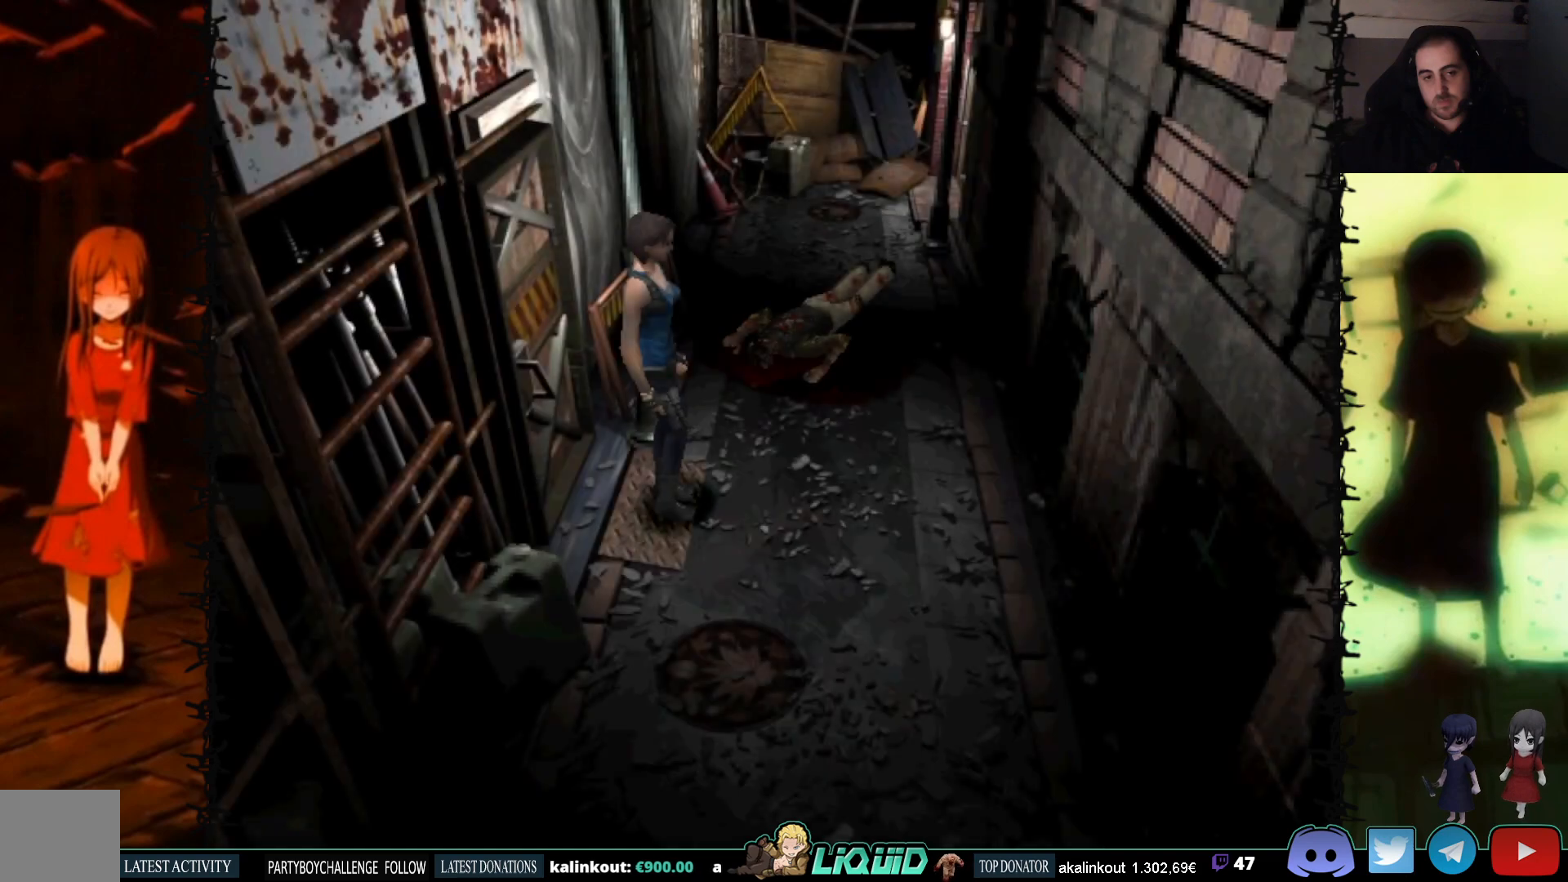
{"buttons": [], "events": []}
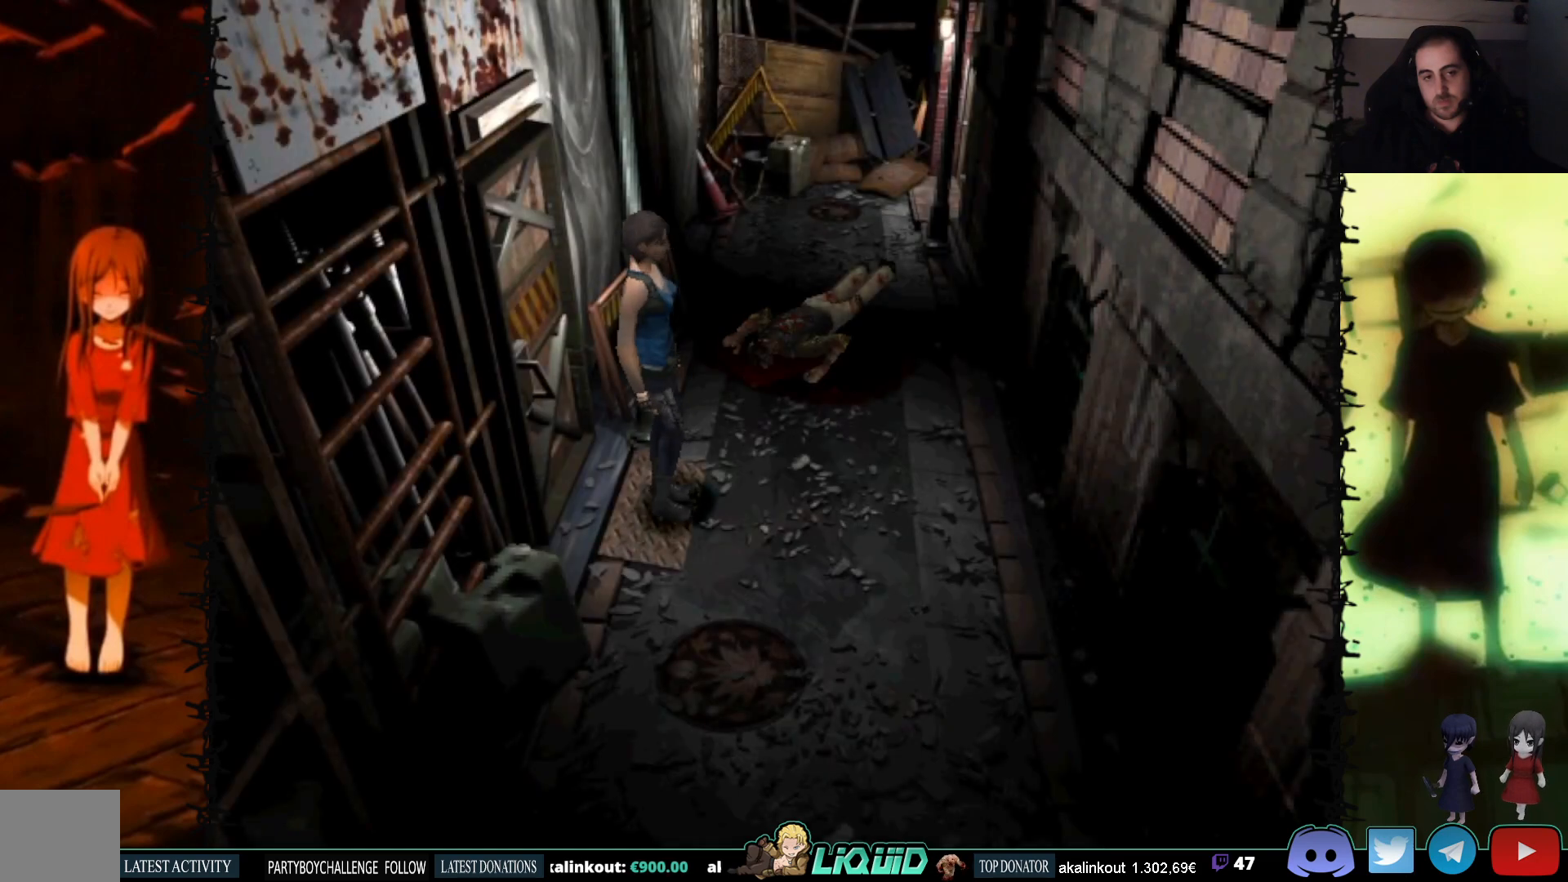
{"buttons": ["SQUARE", "DPAD_UP", "DPAD_RIGHT"], "events": [[367, "DPAD_RIGHT", "down"], [417, "DPAD_UP", "down"], [417, "SQUARE", "down"]]}